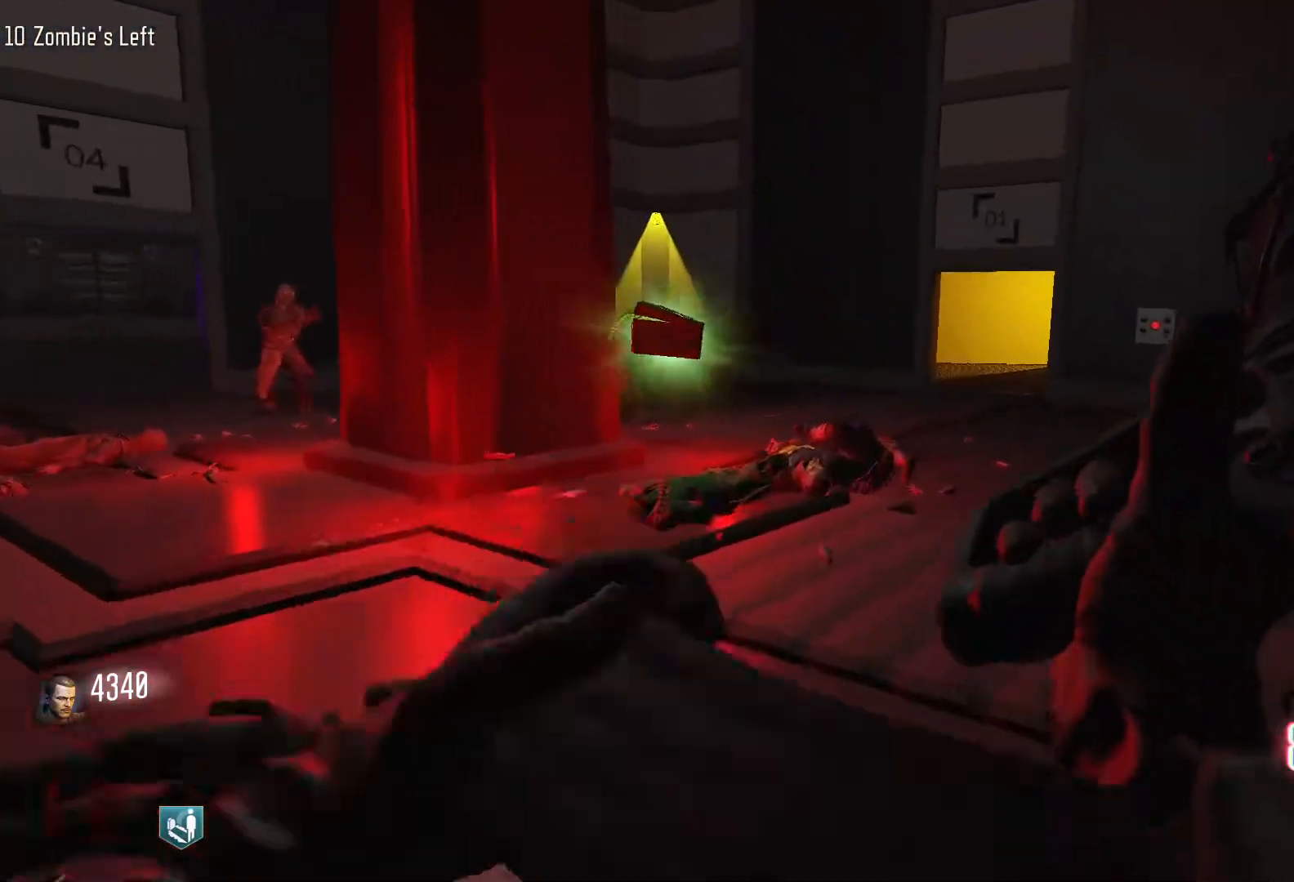
Gameplay with keyboard and mouse; each line is a JSON object with the keys and mouse buttons held at the frame after it. "events" lists presses ("down") and releases ("up") of "1", "2", "3", "4", "5", "a", "alt", "c", "caps_lock", "ctrl", "d", "e", "f", "g", "q", "r", "s", "shift", "space", "t", "tab", "v", "w", "x", "z", "mouse_left", "mouse_wheel" and "mouse_right" between this image and that frame as [ms after this image, input, new state], when the widget could be followed in between. "mouse_left", "mouse_wheel", "mouse_right" = the "left", "wheel", "right" buttons of the "mouse" list. No other keys are recorded. "wheel" means that the mouse wheel is clicked or scrolled. Not read: mouse_move.
{"keys": ["shift", "w"], "mouse": [], "events": [[100, "w", "down"], [333, "shift", "down"]]}
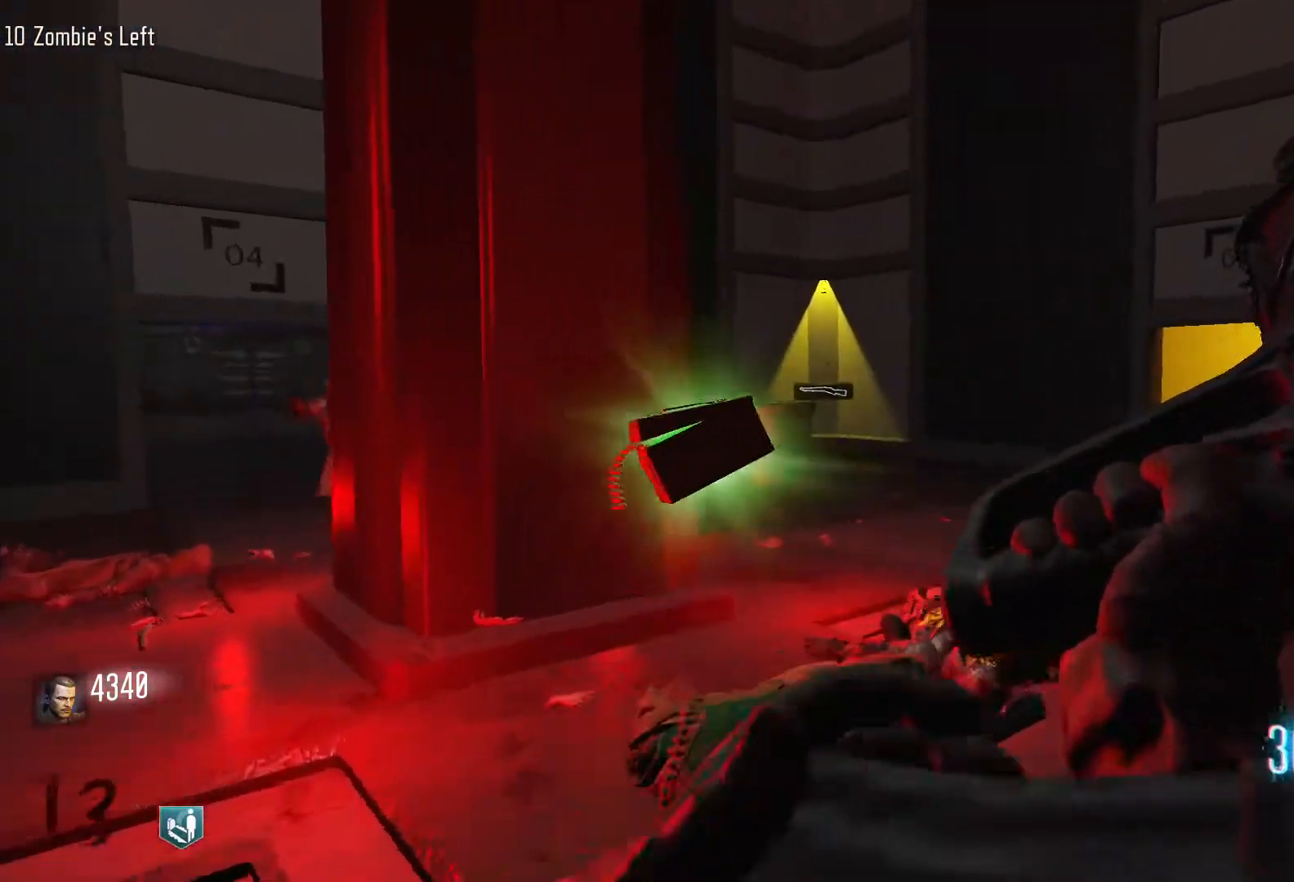
{"keys": ["w"], "mouse": [], "events": [[67, "shift", "up"]]}
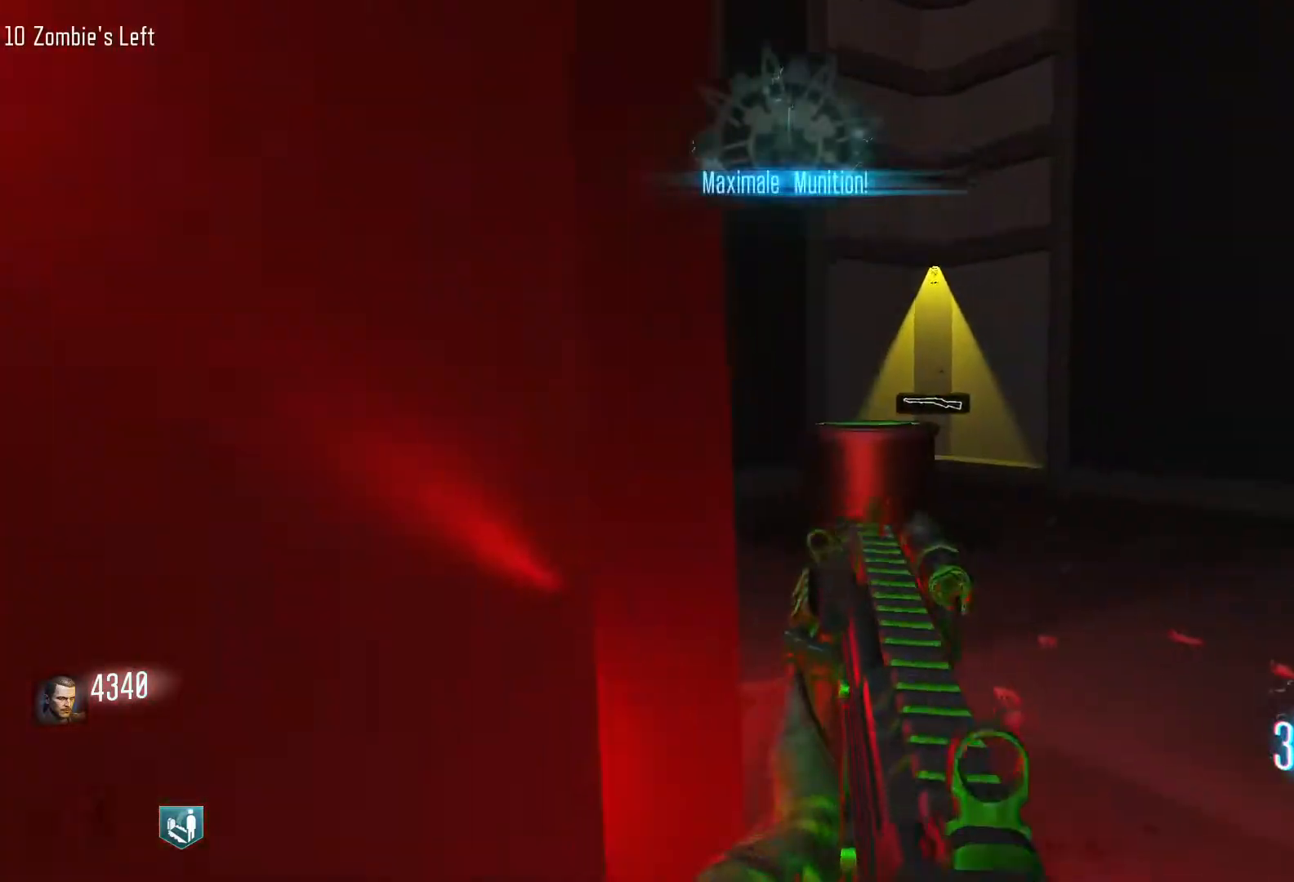
{"keys": ["d", "shift", "w"], "mouse": [], "events": [[33, "d", "down"], [133, "mouse_wheel", "down"], [183, "mouse_wheel", "up"], [450, "shift", "down"]]}
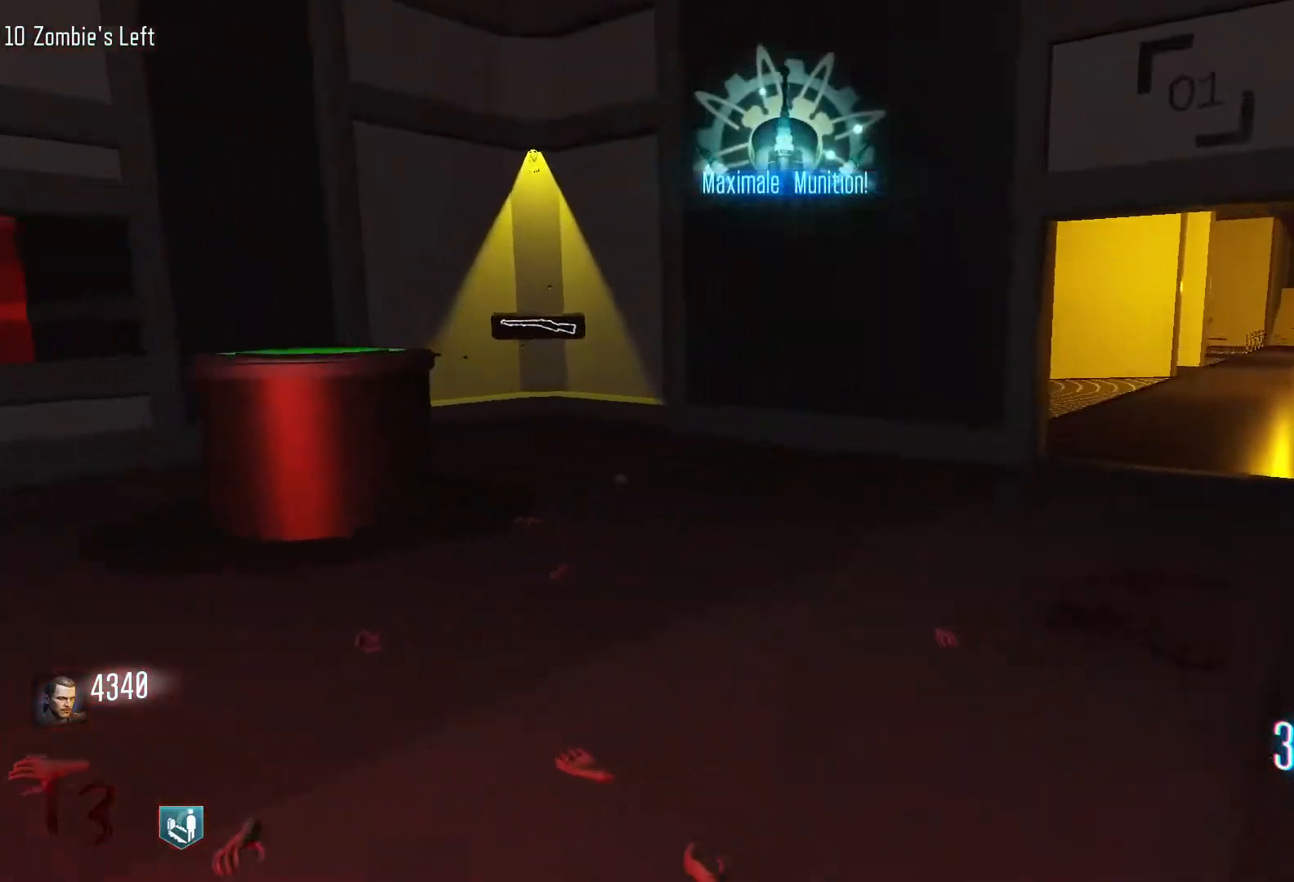
{"keys": ["r", "w"], "mouse": [], "events": [[333, "shift", "up"], [383, "d", "up"], [467, "r", "down"]]}
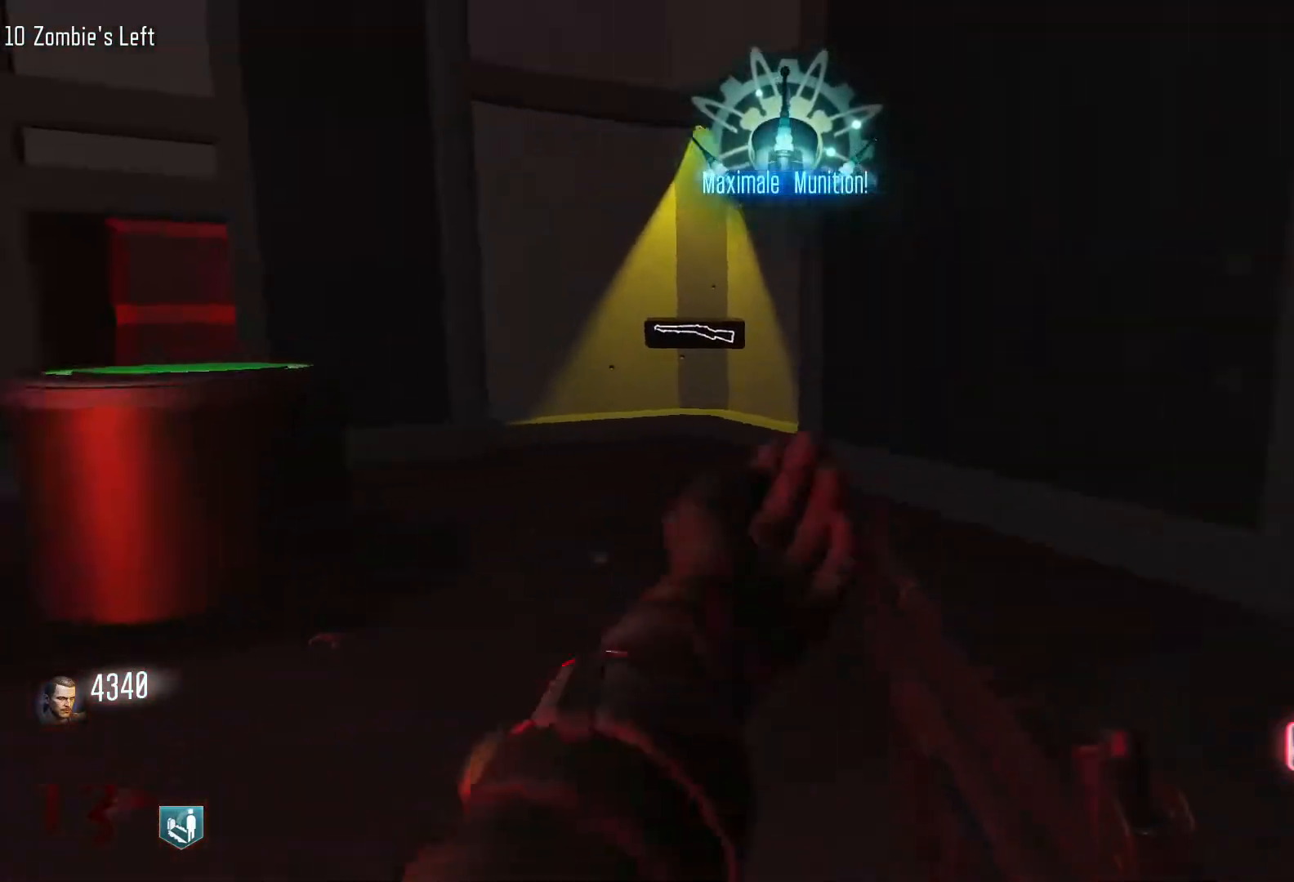
{"keys": ["d", "shift", "w"], "mouse": [], "events": [[117, "r", "up"], [350, "d", "down"], [400, "shift", "down"]]}
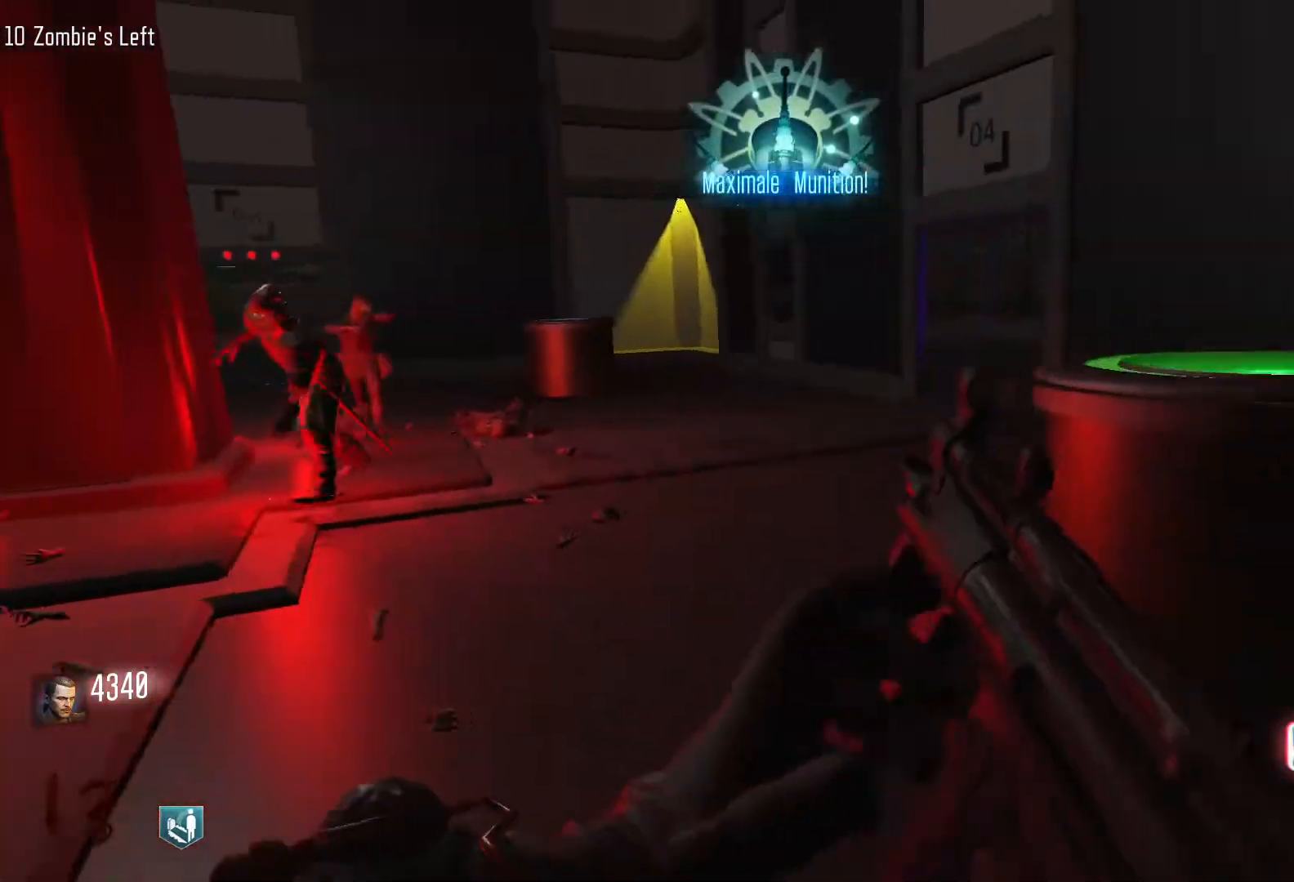
{"keys": ["d", "w"], "mouse": [], "events": [[33, "shift", "up"], [83, "w", "up"], [417, "d", "up"], [450, "d", "down"], [500, "w", "down"]]}
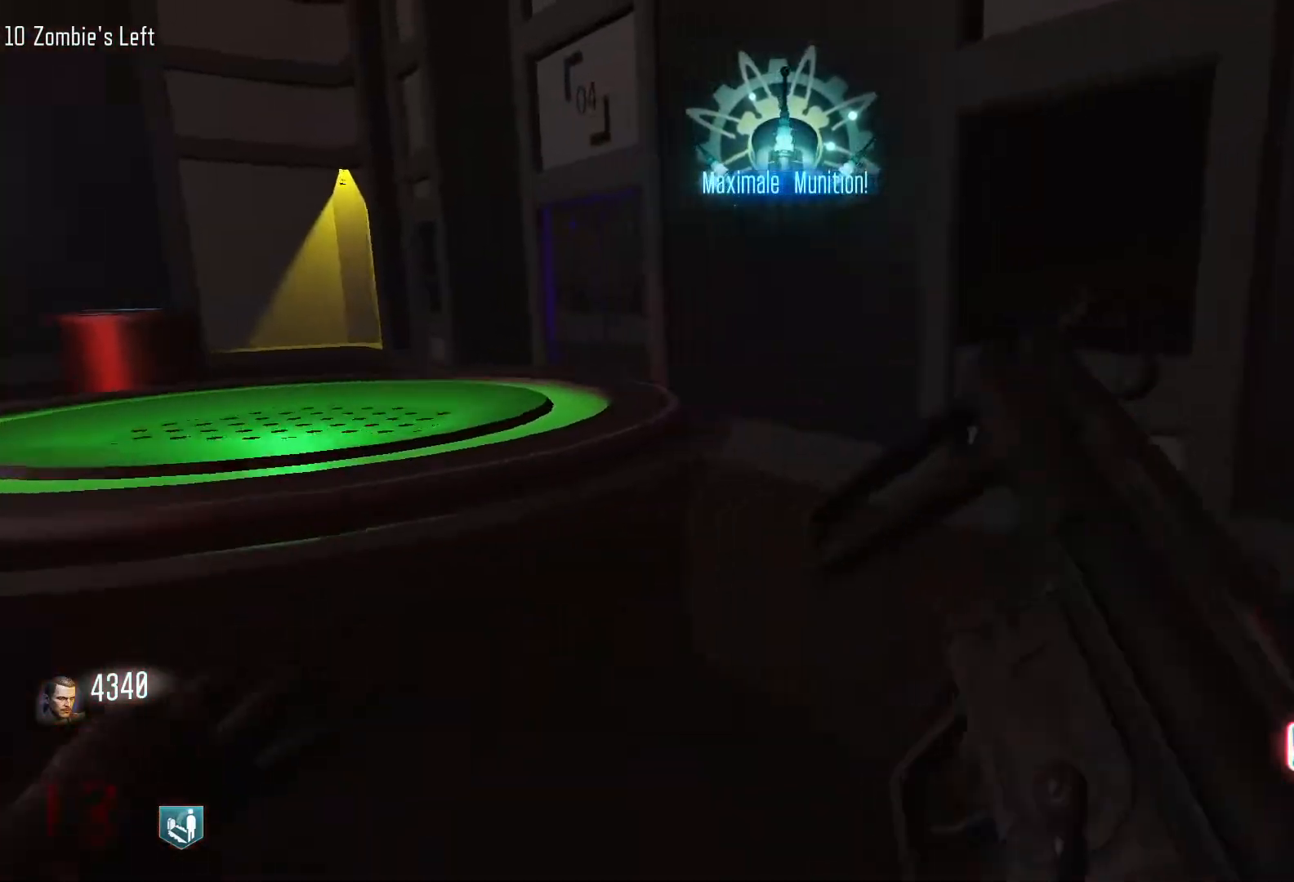
{"keys": ["shift", "w"], "mouse": [], "events": [[150, "shift", "down"], [383, "d", "up"]]}
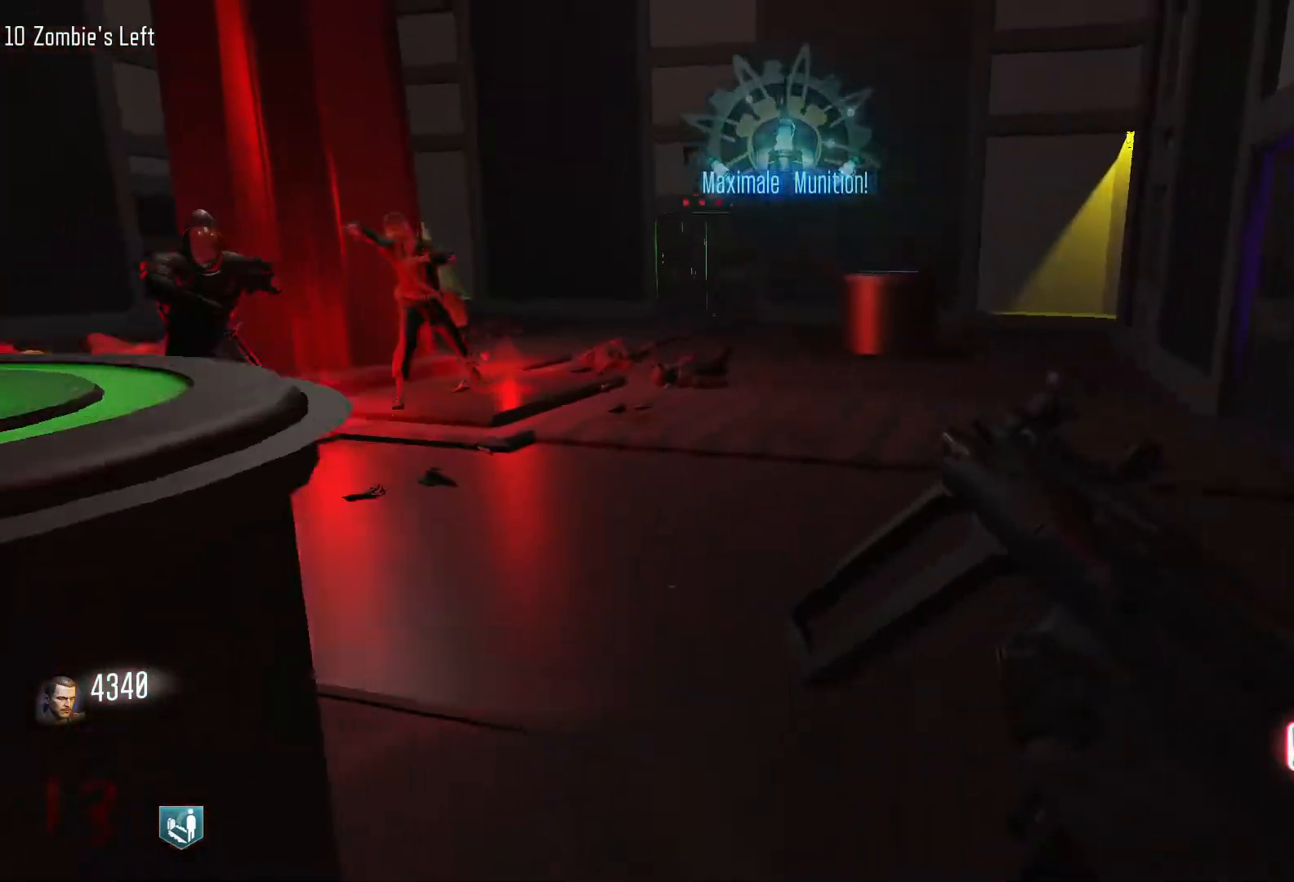
{"keys": ["d", "shift", "w"], "mouse": [], "events": [[67, "shift", "up"], [250, "d", "down"], [250, "shift", "down"]]}
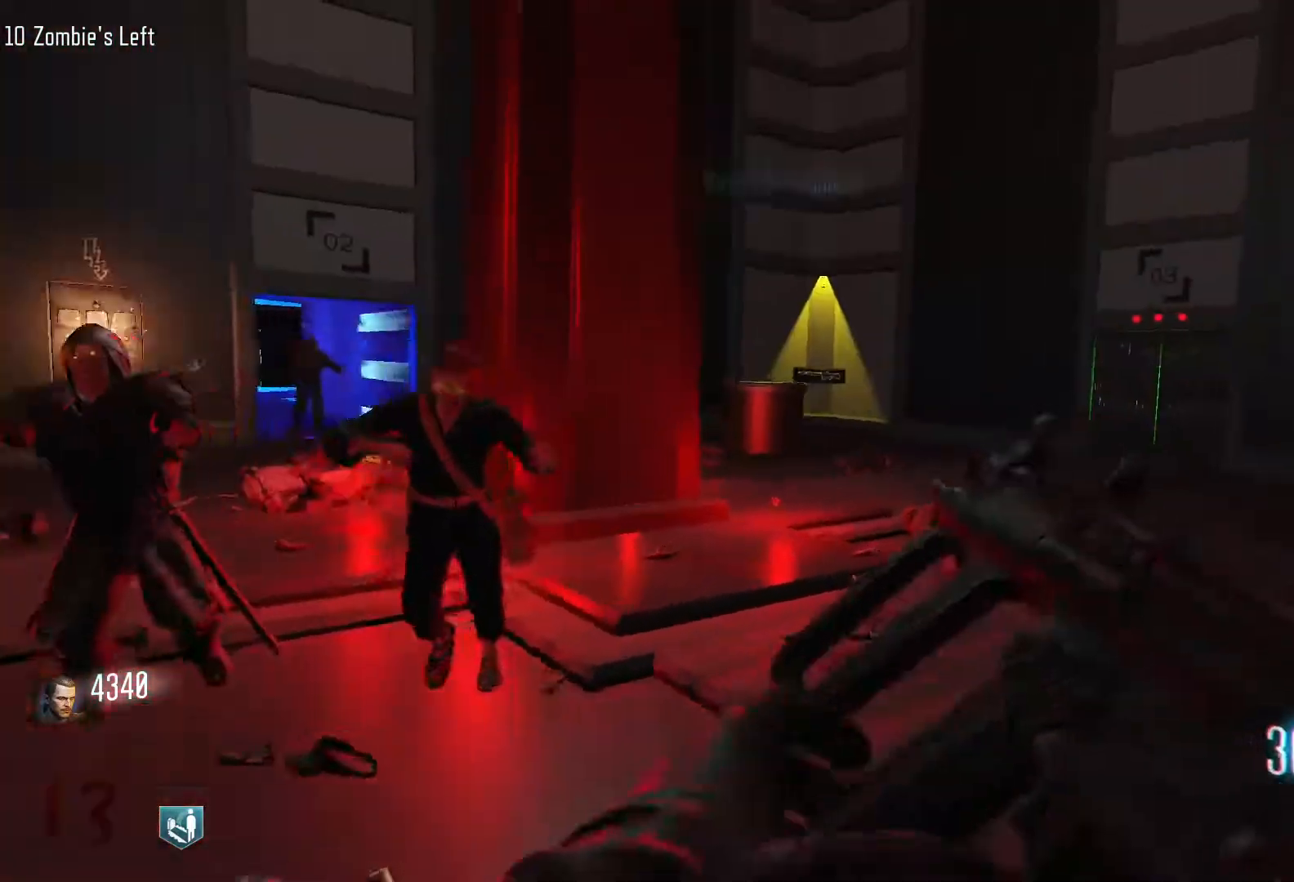
{"keys": ["space", "w"], "mouse": [], "events": [[83, "d", "up"], [217, "c", "down"], [367, "shift", "up"], [417, "c", "up"], [417, "space", "down"]]}
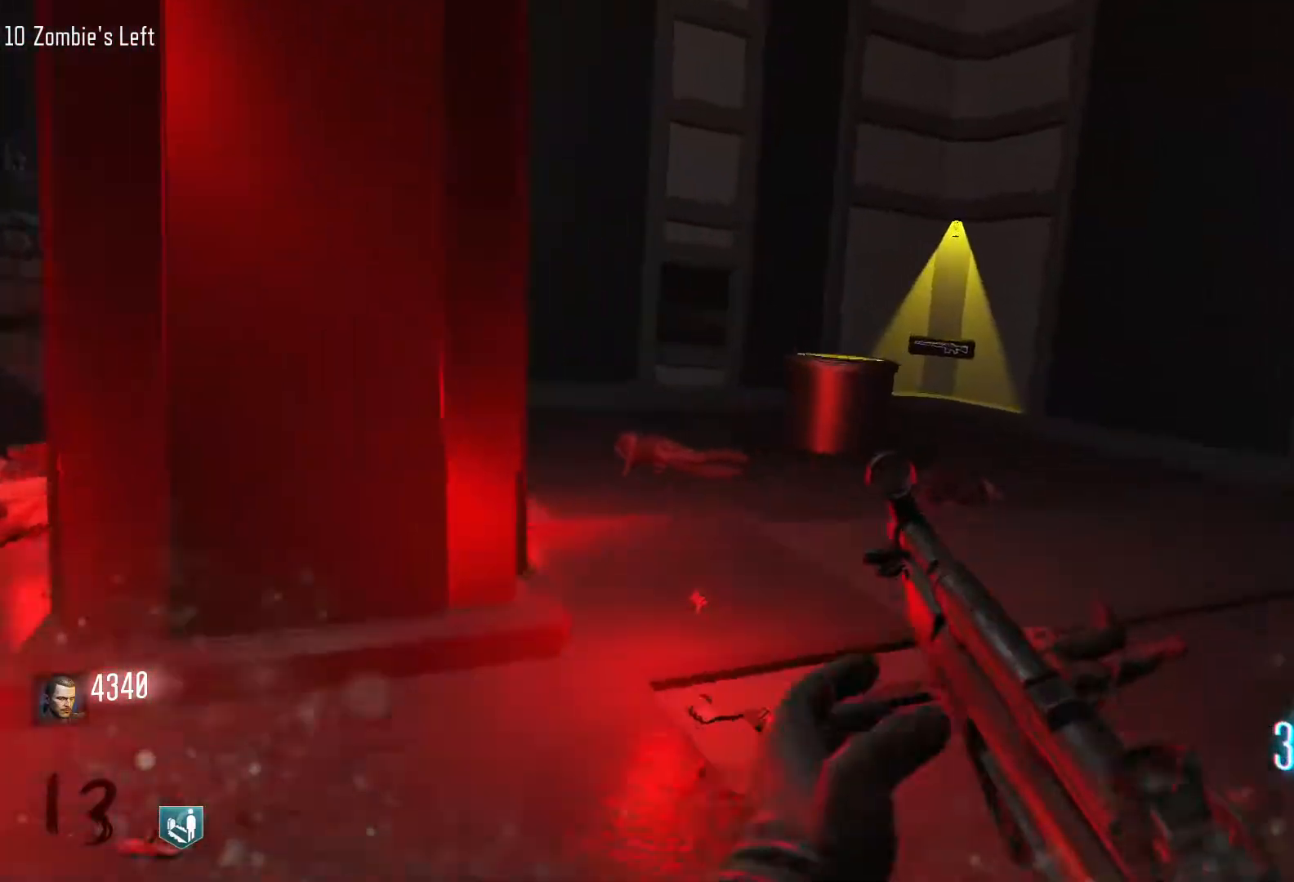
{"keys": ["s"], "mouse": [], "events": [[50, "space", "up"], [183, "d", "down"], [233, "w", "up"], [383, "s", "down"], [467, "d", "up"]]}
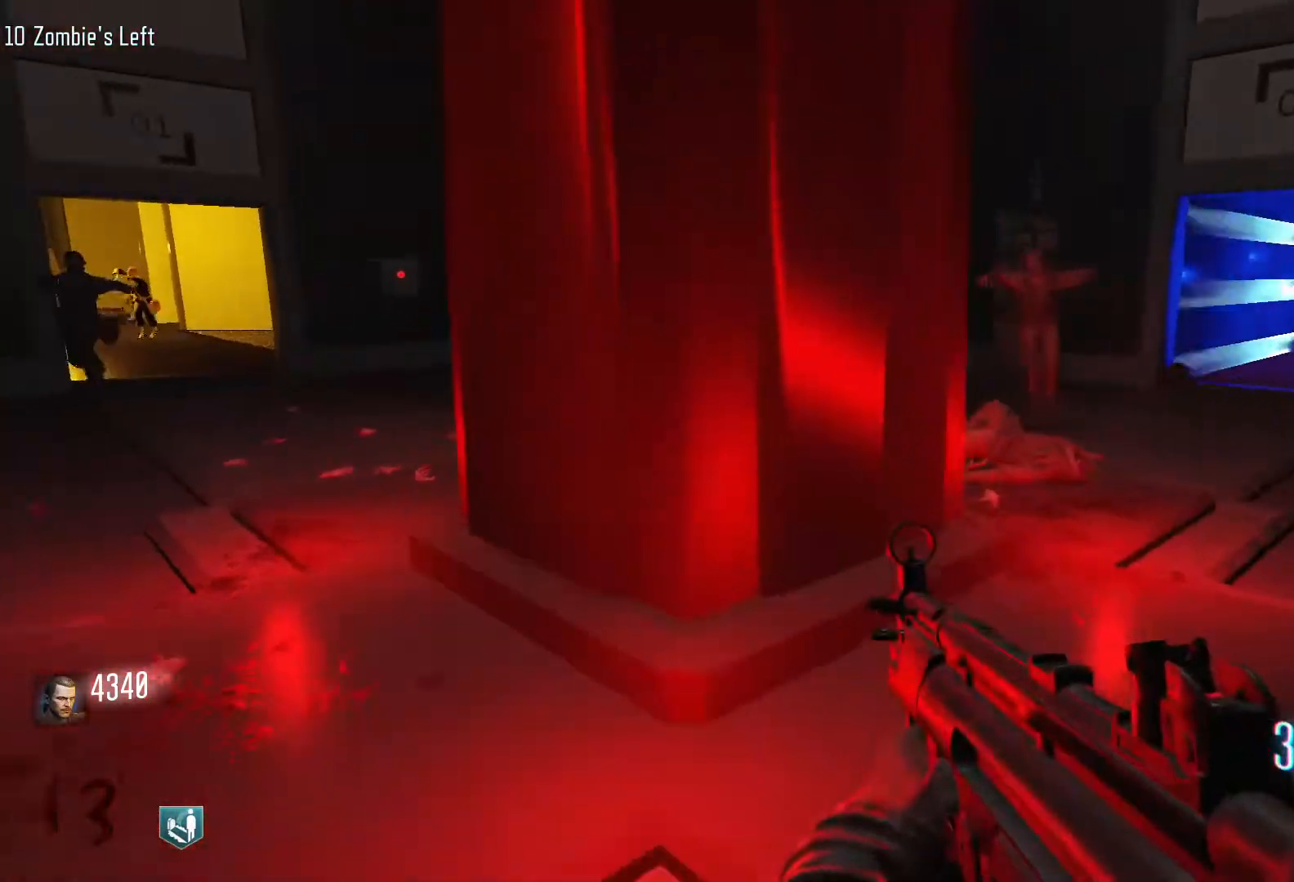
{"keys": [], "mouse": [], "events": [[67, "a", "down"], [250, "a", "up"], [250, "mouse_right", "down"], [250, "s", "up"], [400, "mouse_right", "up"]]}
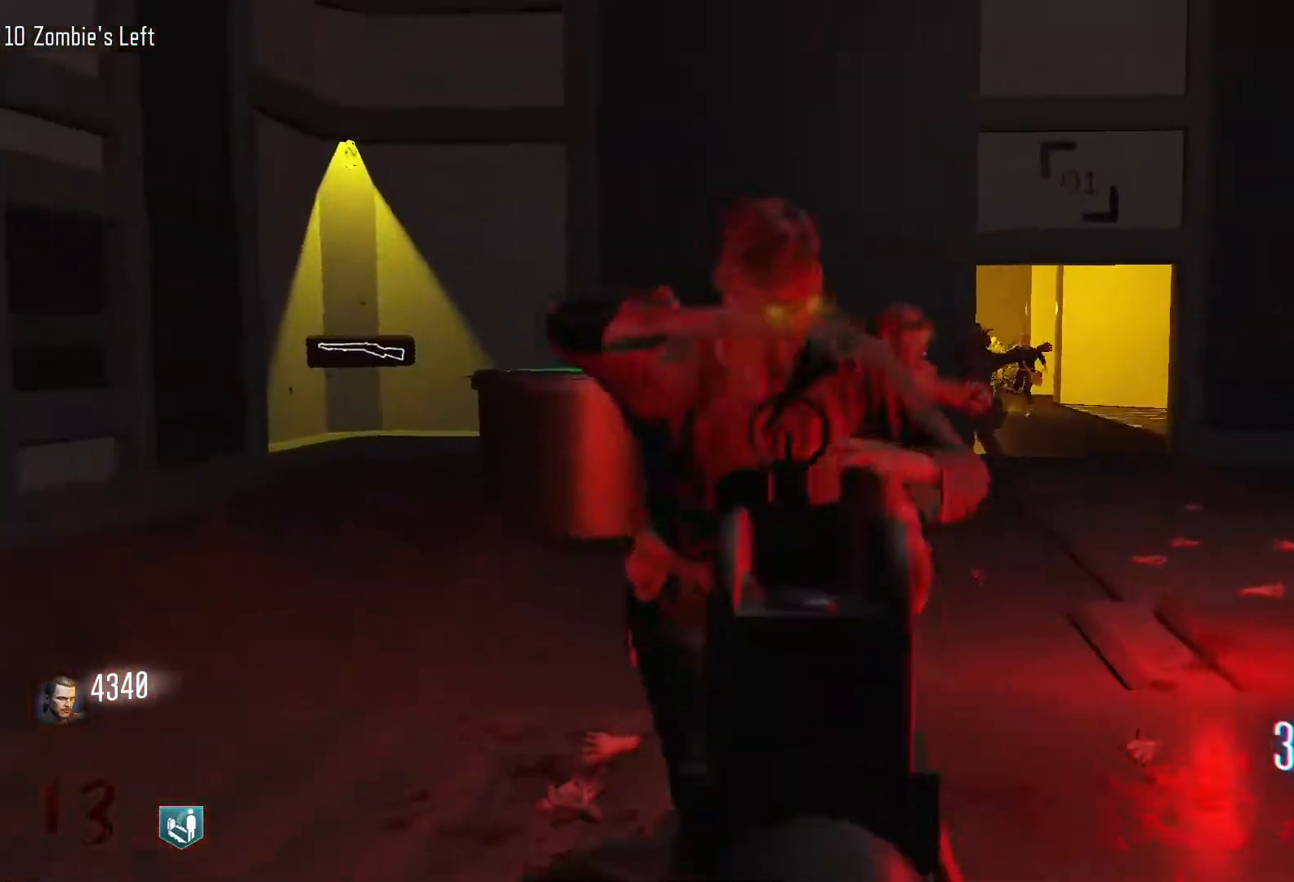
{"keys": ["s"], "mouse": ["left"], "events": [[83, "mouse_left", "down"], [267, "s", "down"]]}
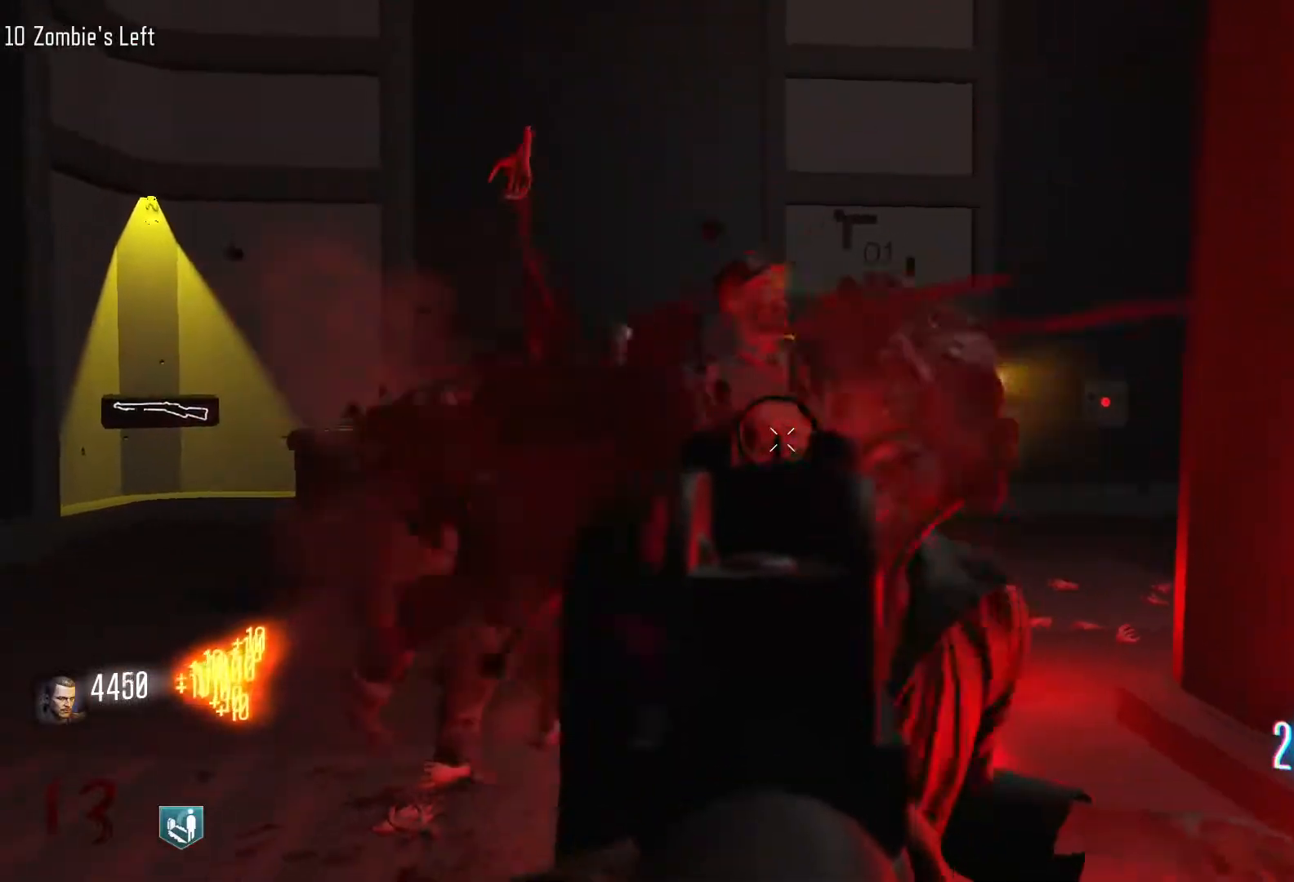
{"keys": ["s"], "mouse": ["left"], "events": [[200, "mouse_left", "up"], [333, "mouse_left", "down"]]}
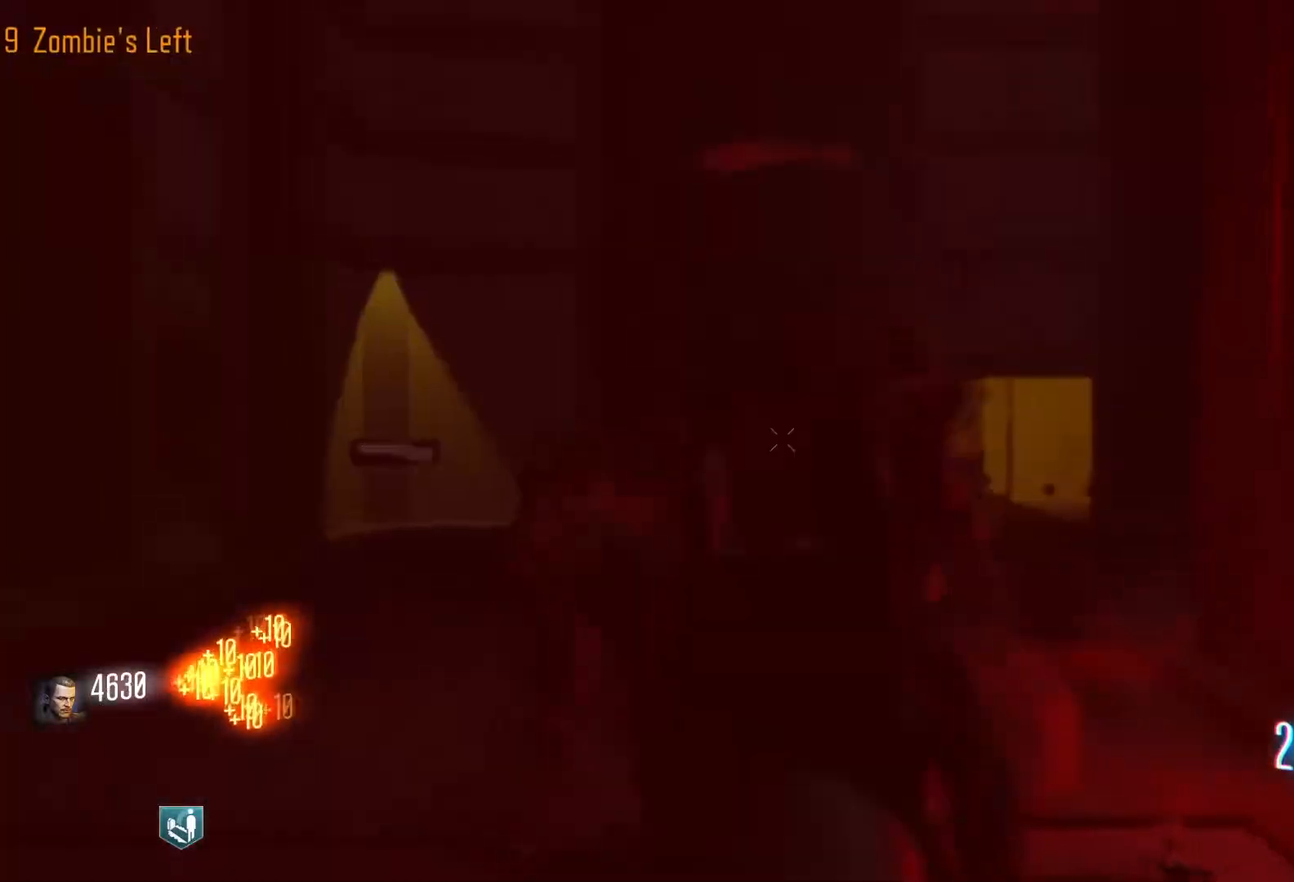
{"keys": ["d", "shift", "w"], "mouse": ["right"], "events": [[117, "s", "up"], [167, "mouse_left", "up"], [300, "mouse_left", "down"], [300, "s", "down"], [350, "d", "down"], [350, "s", "up"], [400, "mouse_right", "down"], [483, "mouse_left", "up"], [483, "shift", "down"], [483, "w", "down"]]}
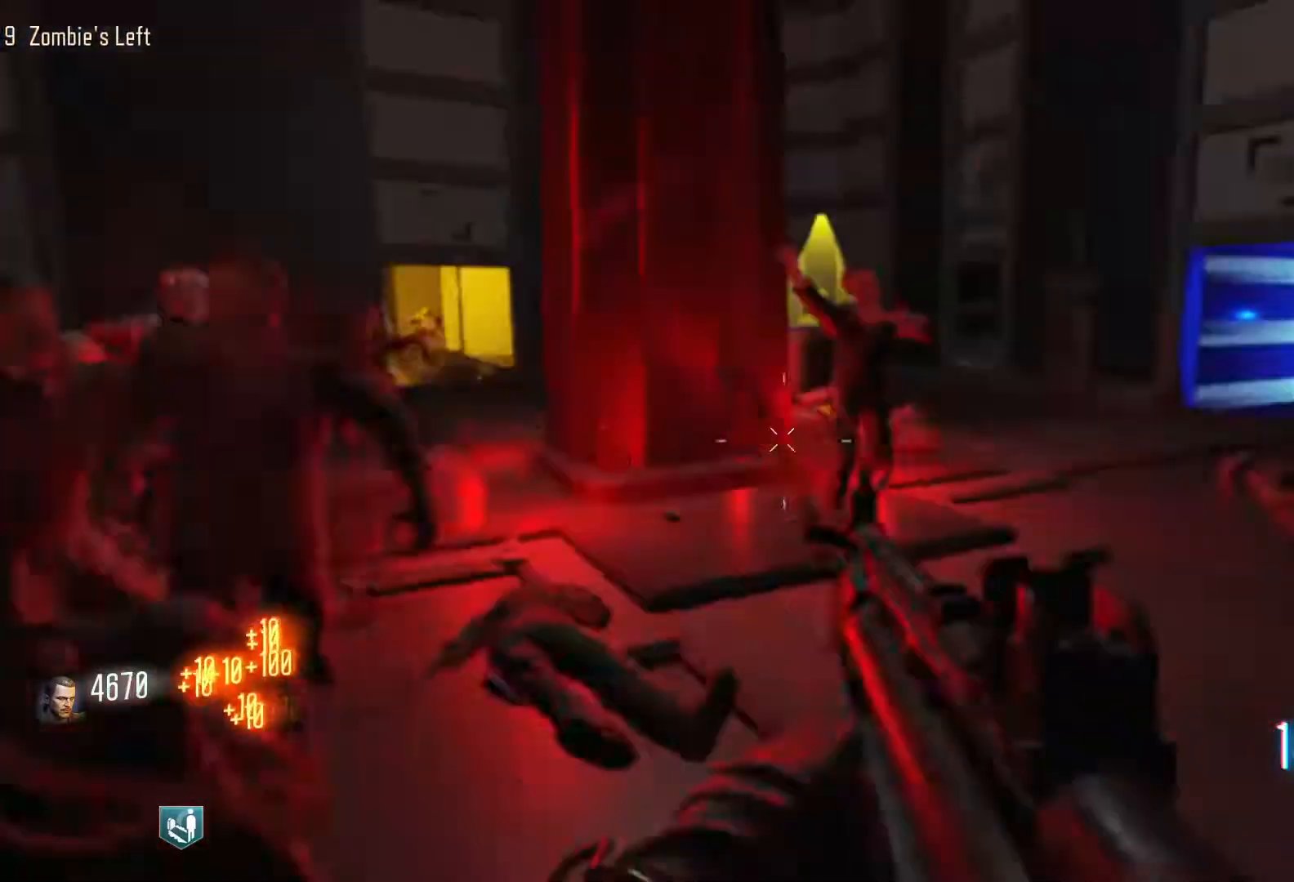
{"keys": ["r", "w"], "mouse": [], "events": [[33, "mouse_right", "up"], [317, "d", "up"], [367, "r", "down"], [367, "shift", "up"]]}
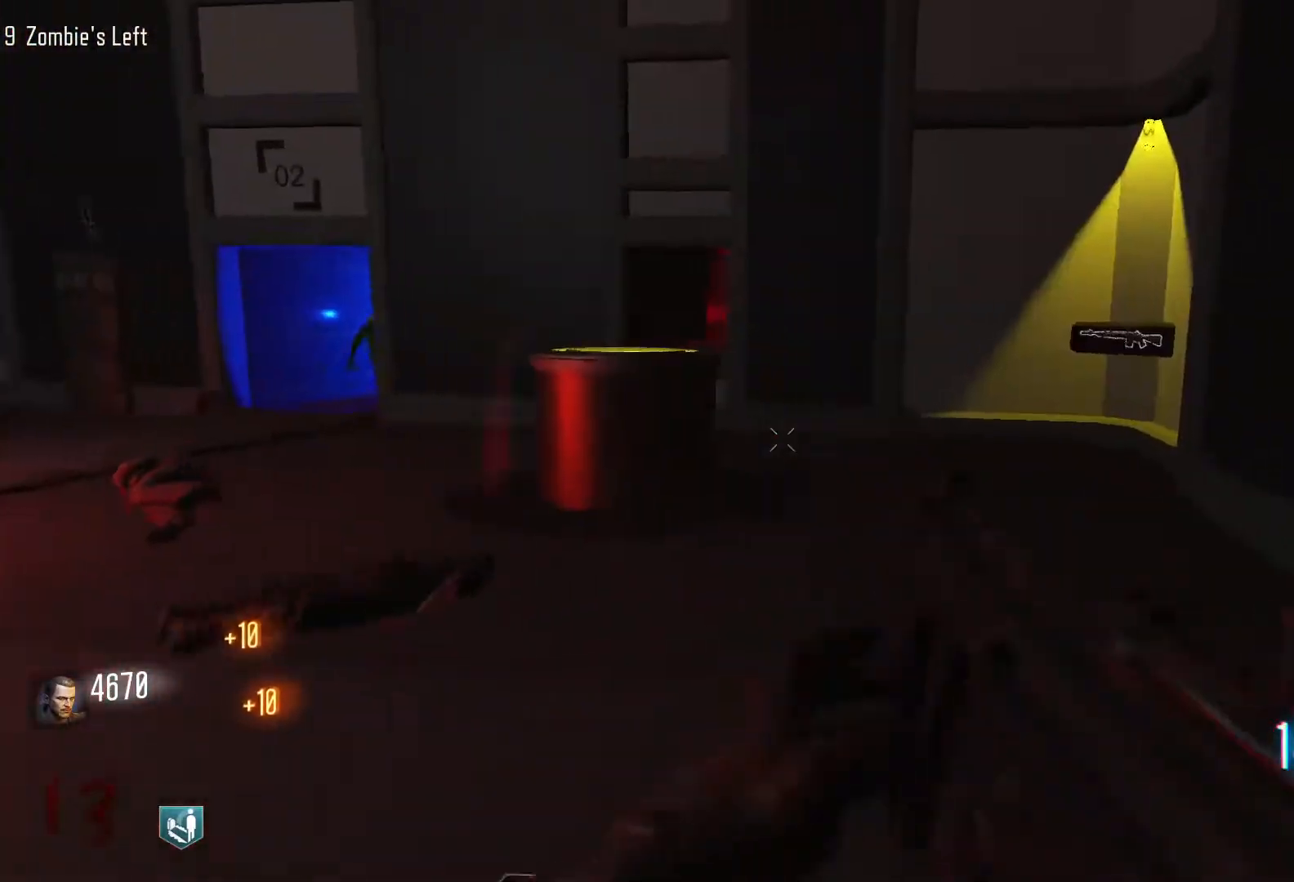
{"keys": ["d", "w"], "mouse": [], "events": [[50, "r", "up"], [200, "shift", "down"], [283, "d", "down"], [467, "shift", "up"]]}
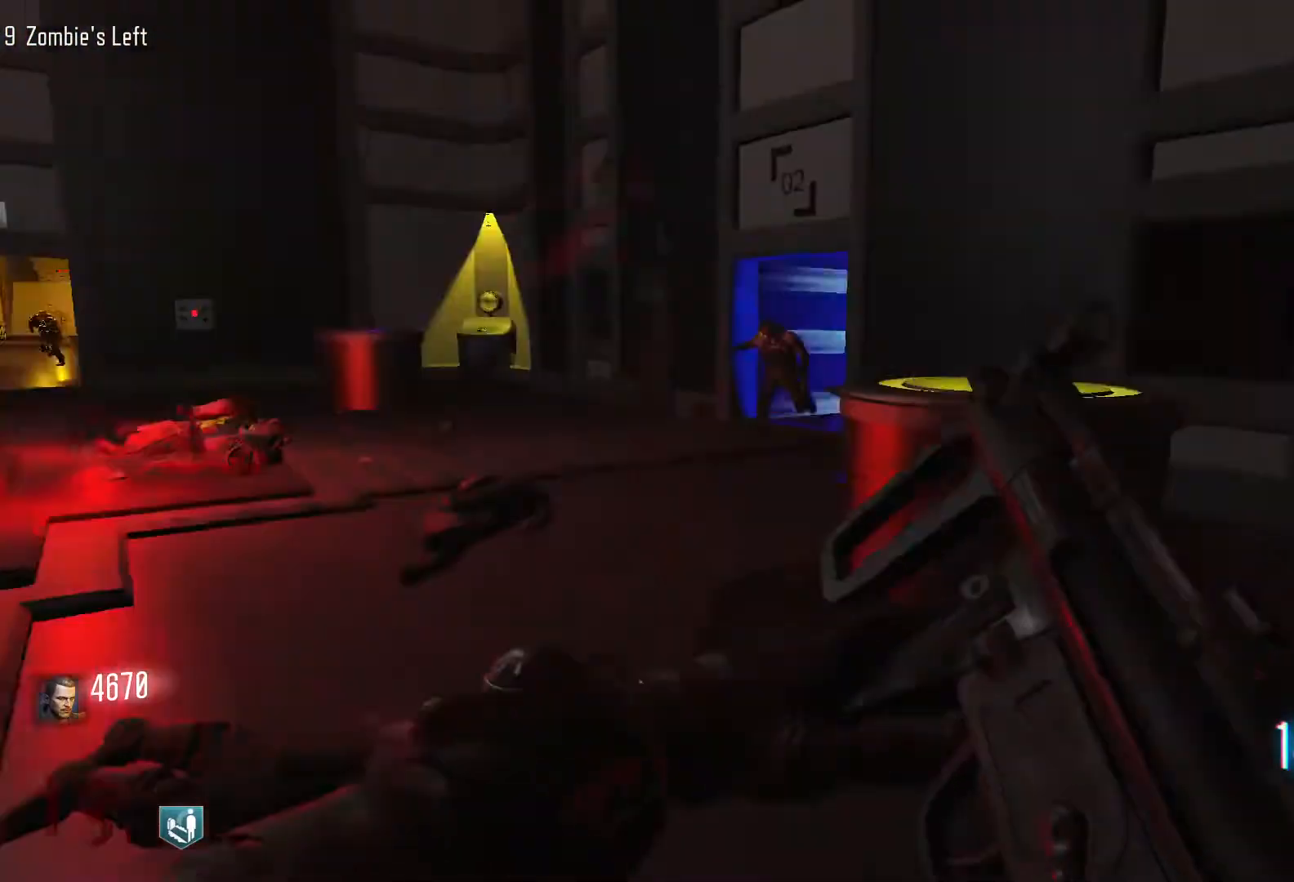
{"keys": ["w"], "mouse": [], "events": [[17, "w", "up"], [117, "d", "up"], [167, "a", "down"], [400, "w", "down"], [450, "a", "up"]]}
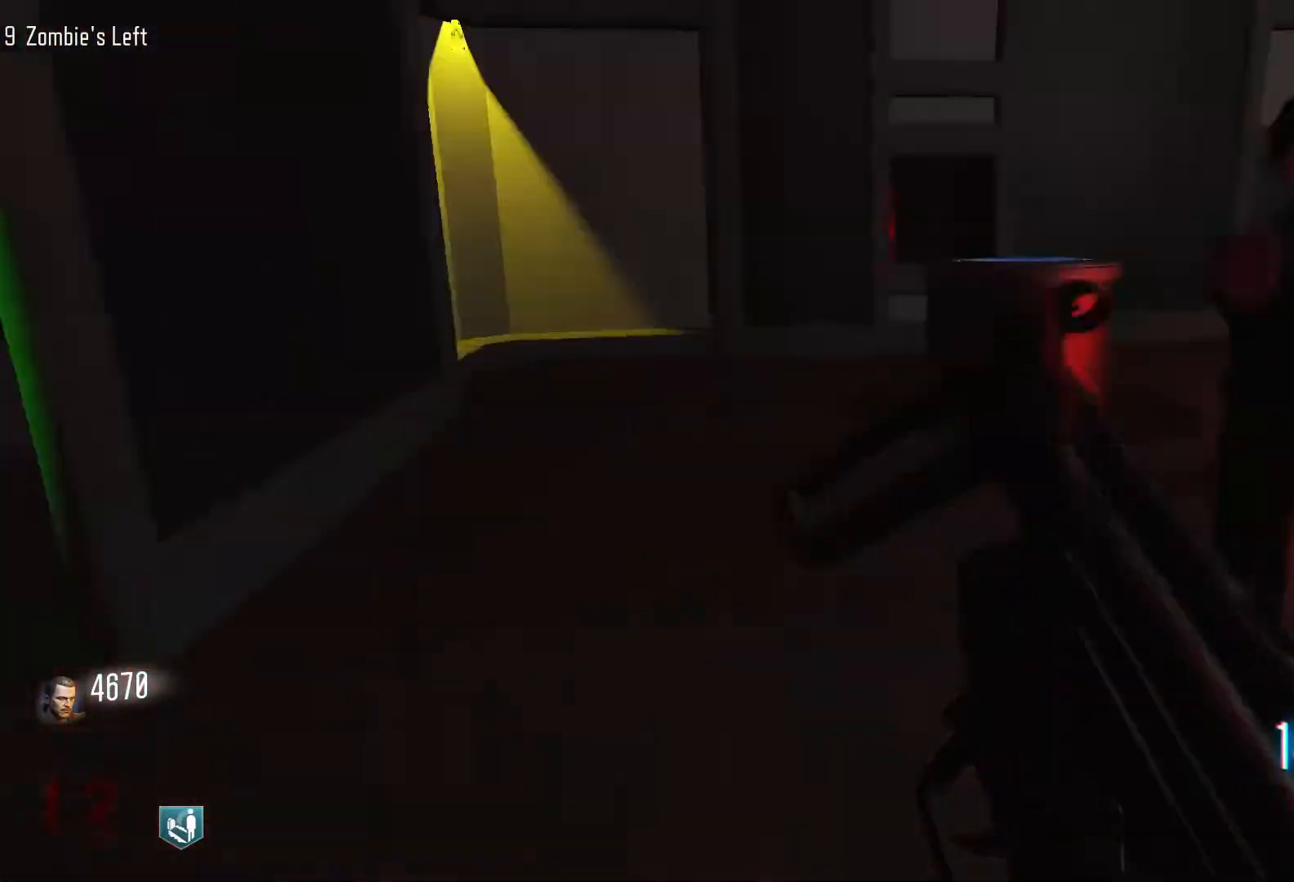
{"keys": ["a", "w"], "mouse": [], "events": [[33, "shift", "down"], [217, "c", "down"], [317, "shift", "up"], [417, "a", "down"], [450, "c", "up"]]}
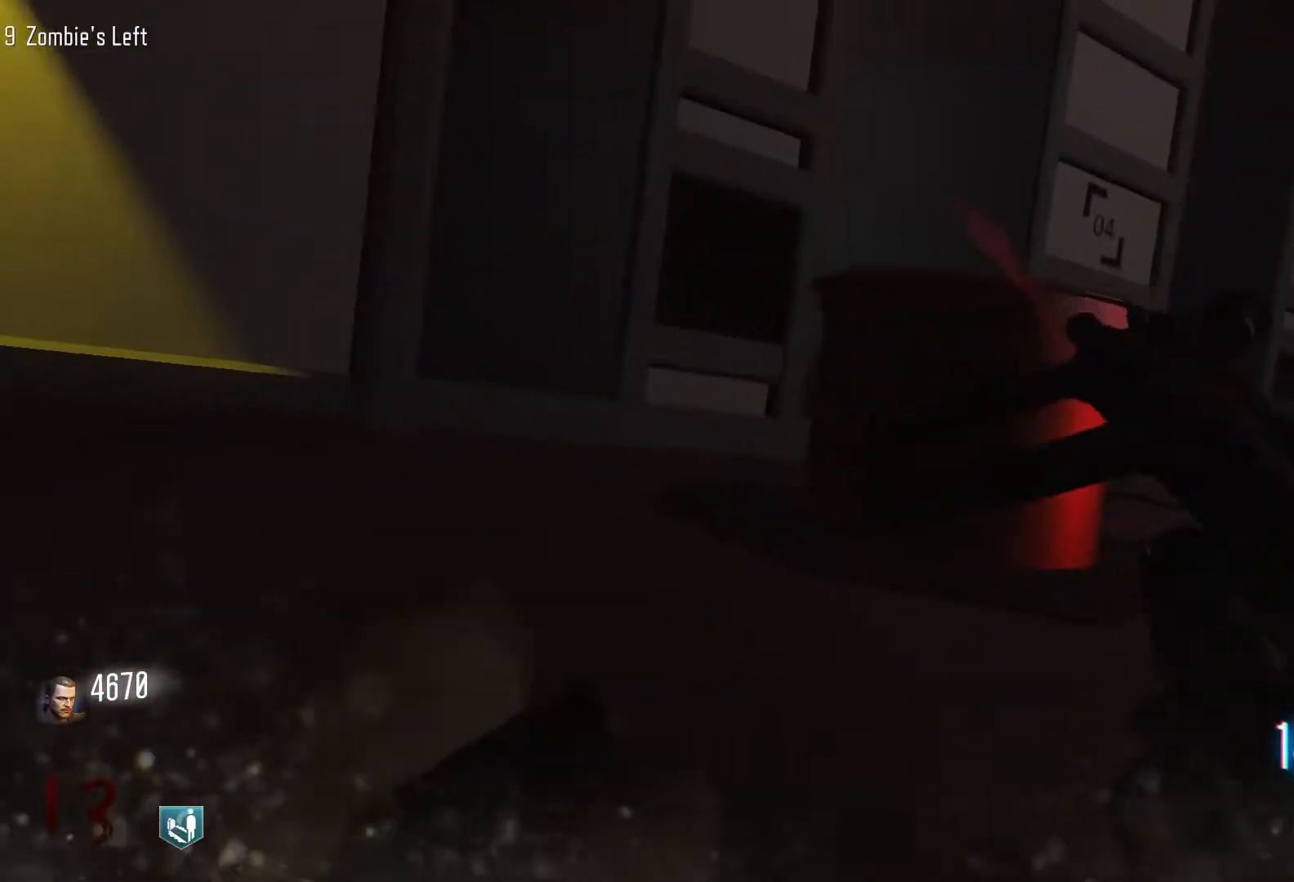
{"keys": ["a", "w"], "mouse": [], "events": [[50, "space", "down"], [200, "space", "up"], [200, "w", "up"], [467, "w", "down"]]}
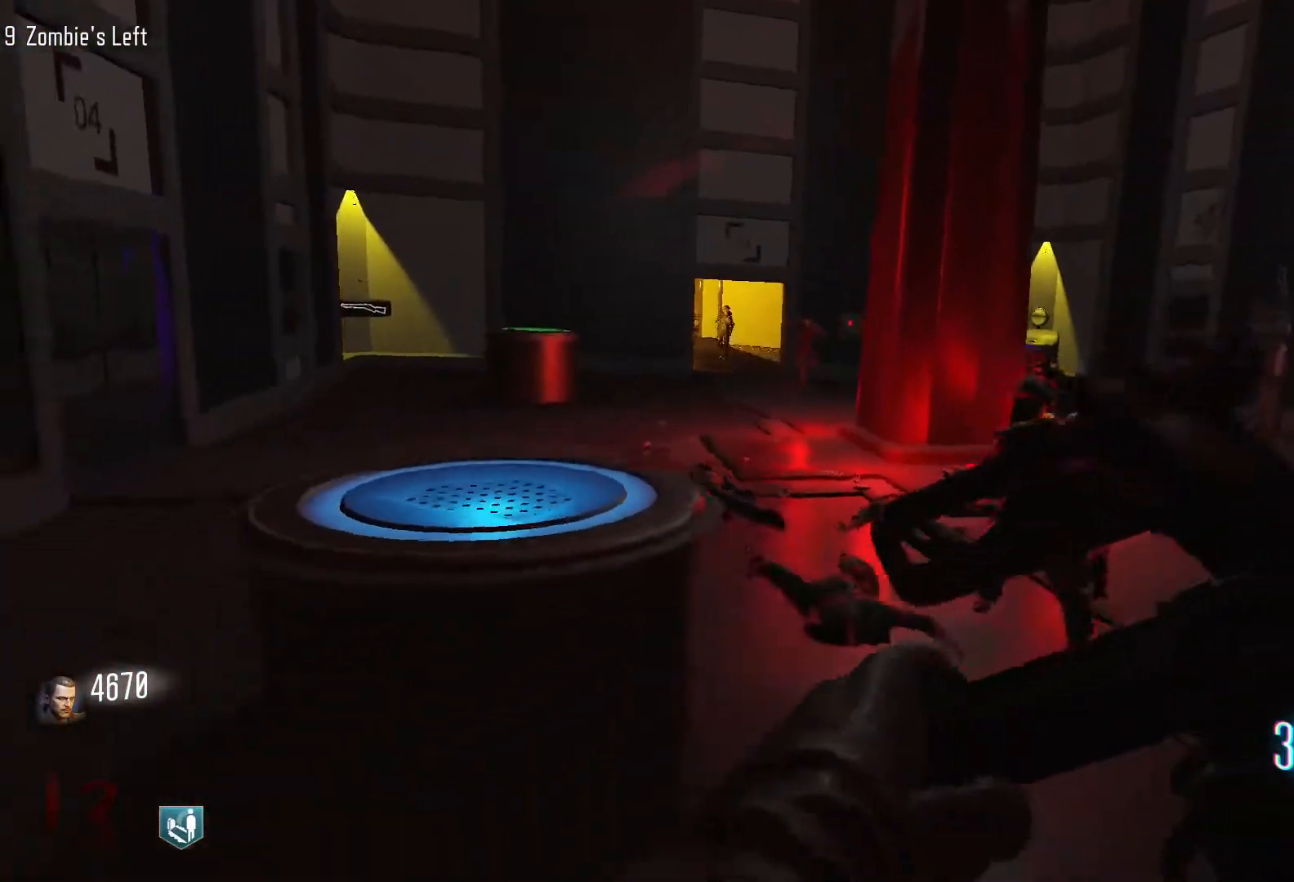
{"keys": ["shift", "w"], "mouse": [], "events": [[67, "a", "up"], [167, "shift", "down"]]}
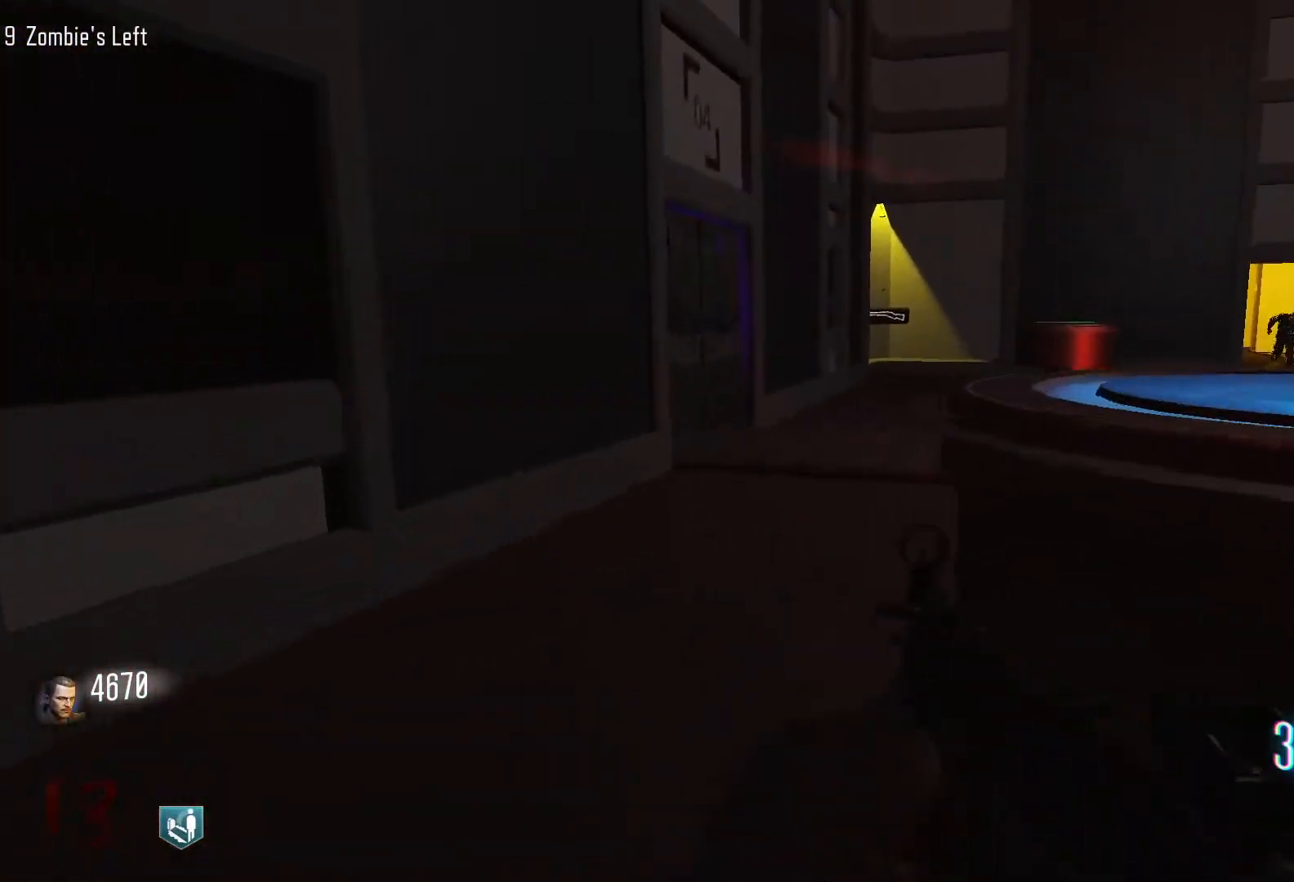
{"keys": ["a"], "mouse": [], "events": [[267, "shift", "up"], [367, "a", "down"], [467, "w", "up"]]}
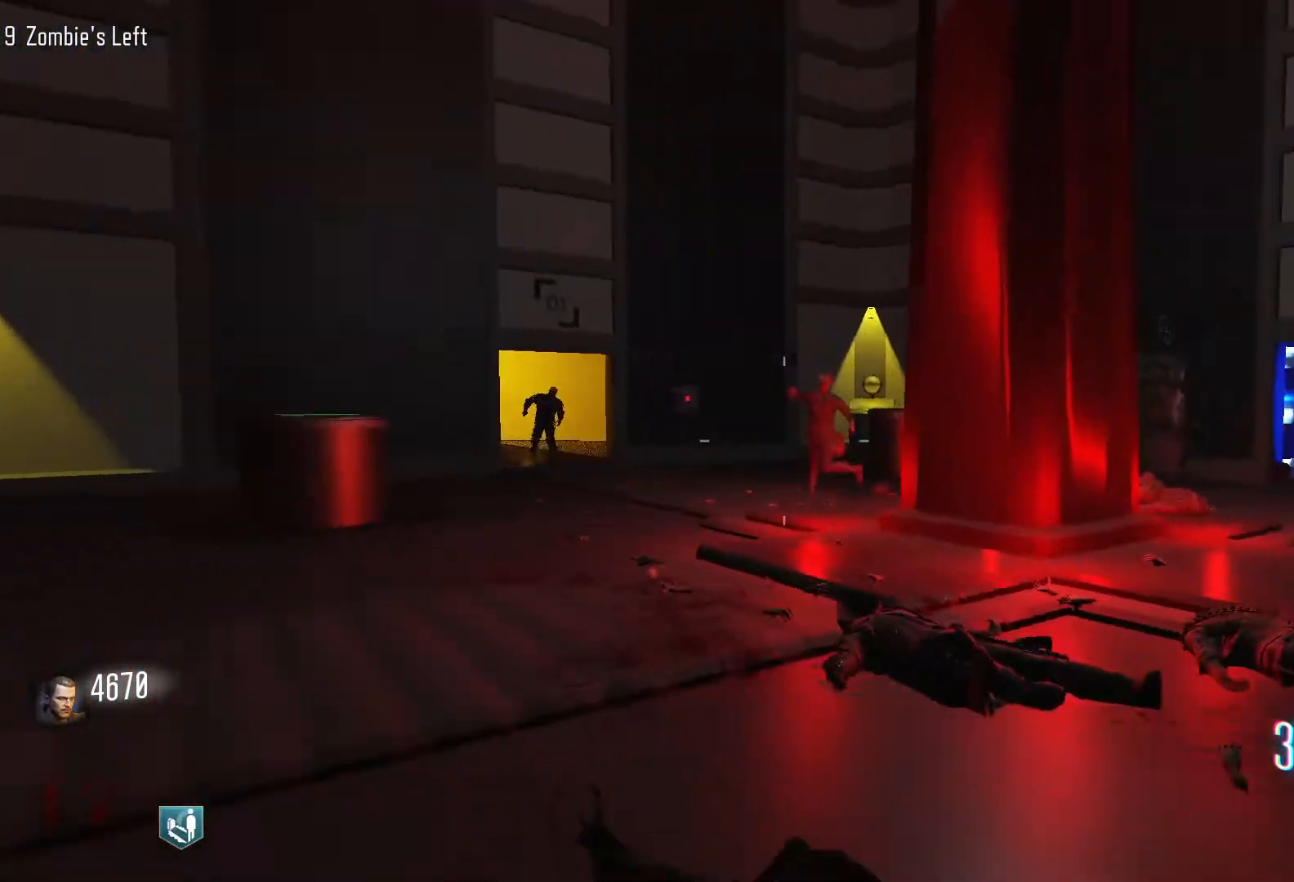
{"keys": ["a", "w"], "mouse": [], "events": [[283, "mouse_wheel", "down"], [333, "mouse_wheel", "up"], [467, "w", "down"]]}
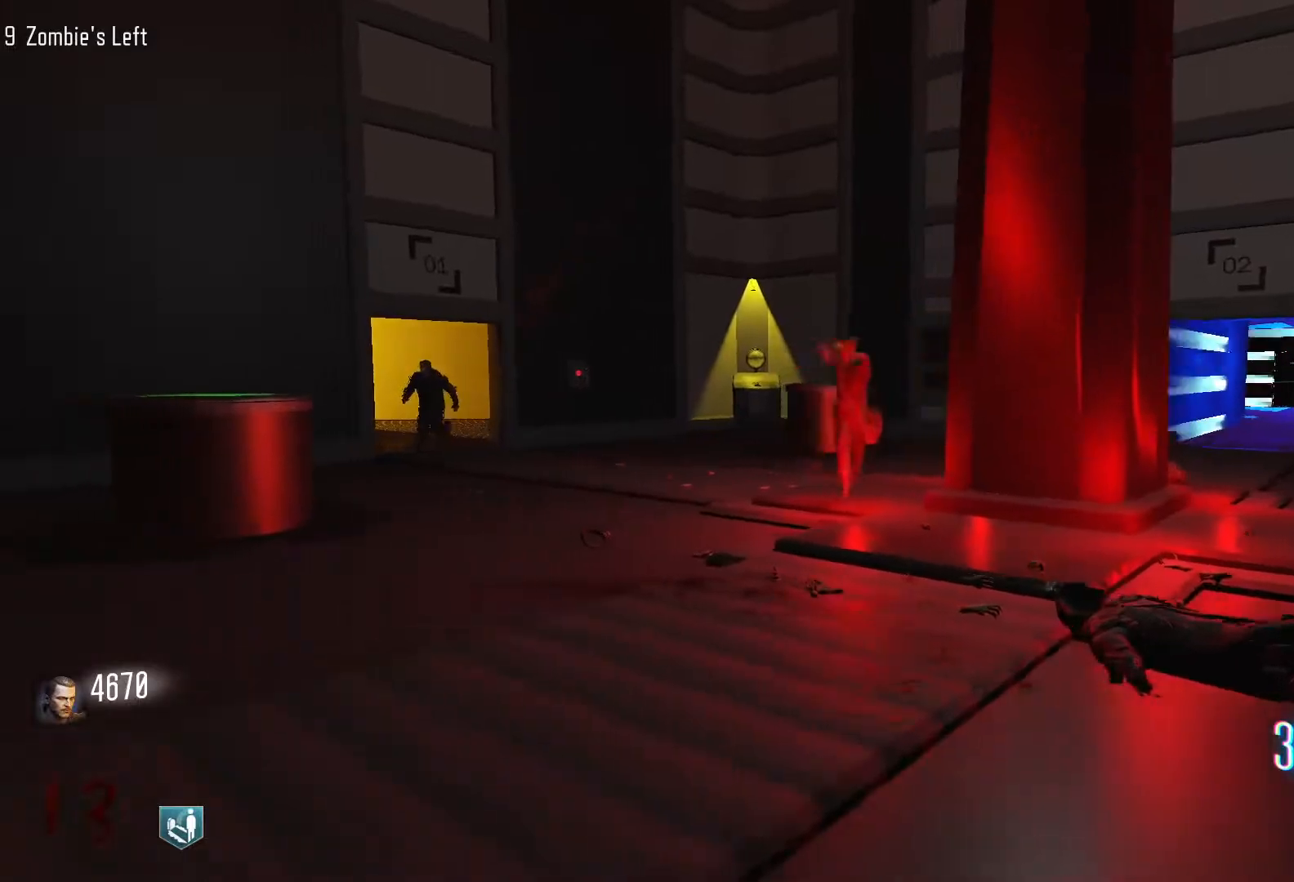
{"keys": ["d", "shift", "w"], "mouse": [], "events": [[67, "a", "up"], [250, "shift", "down"], [483, "d", "down"]]}
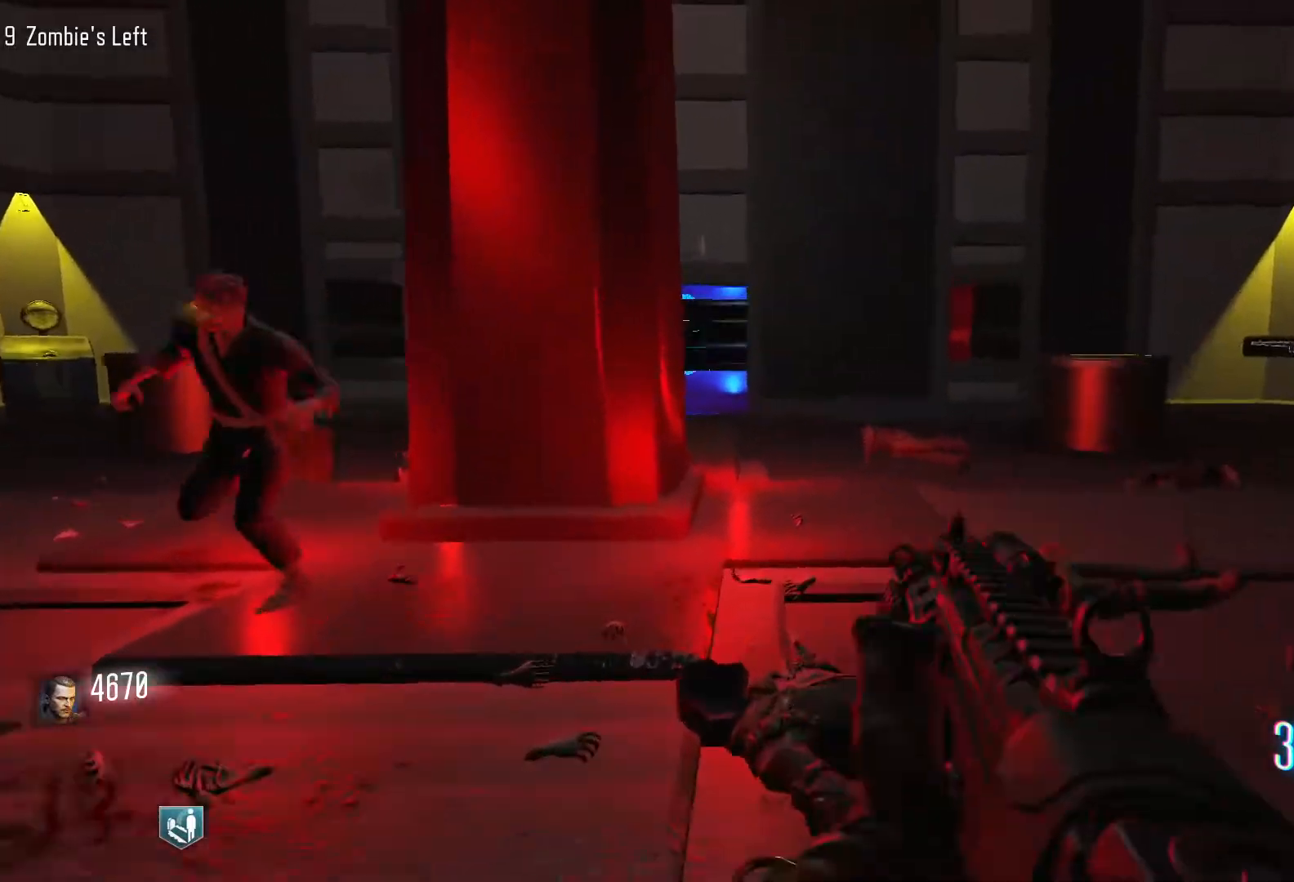
{"keys": ["space", "w"], "mouse": [], "events": [[83, "d", "up"], [217, "c", "down"], [417, "c", "up"], [450, "shift", "up"], [450, "space", "down"]]}
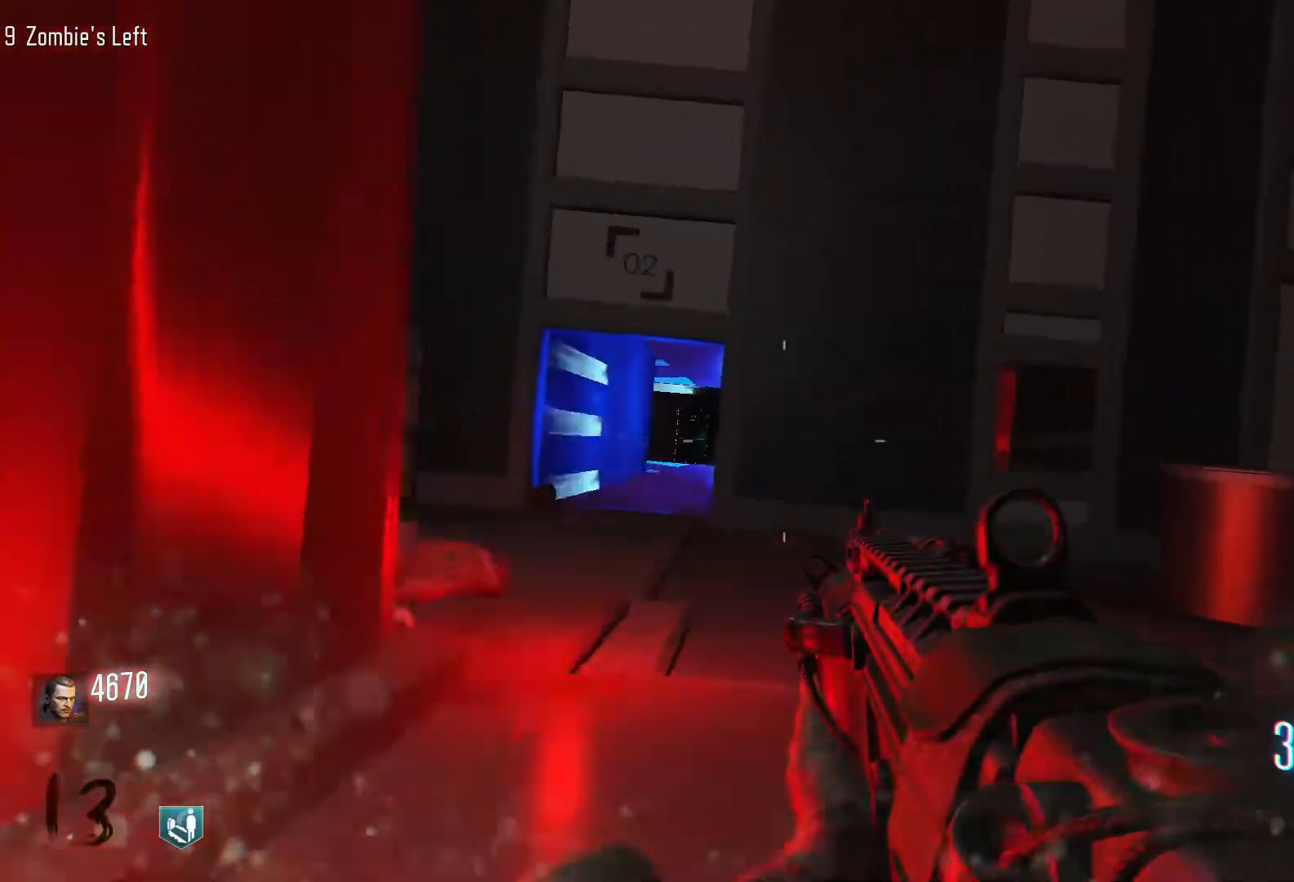
{"keys": ["d", "shift", "w"], "mouse": [], "events": [[100, "space", "up"], [467, "d", "down"], [467, "shift", "down"]]}
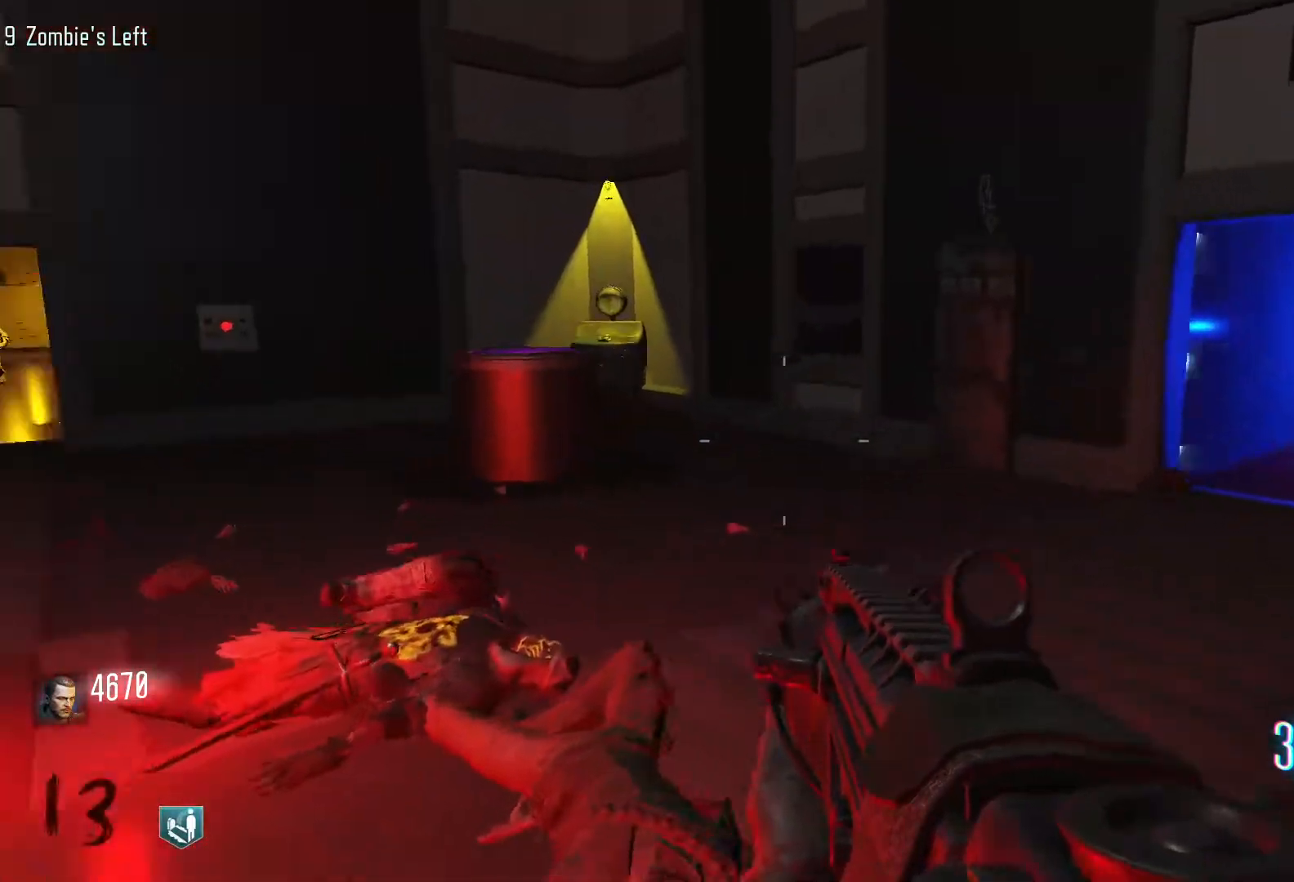
{"keys": ["d"], "mouse": [], "events": [[117, "w", "up"], [167, "shift", "up"]]}
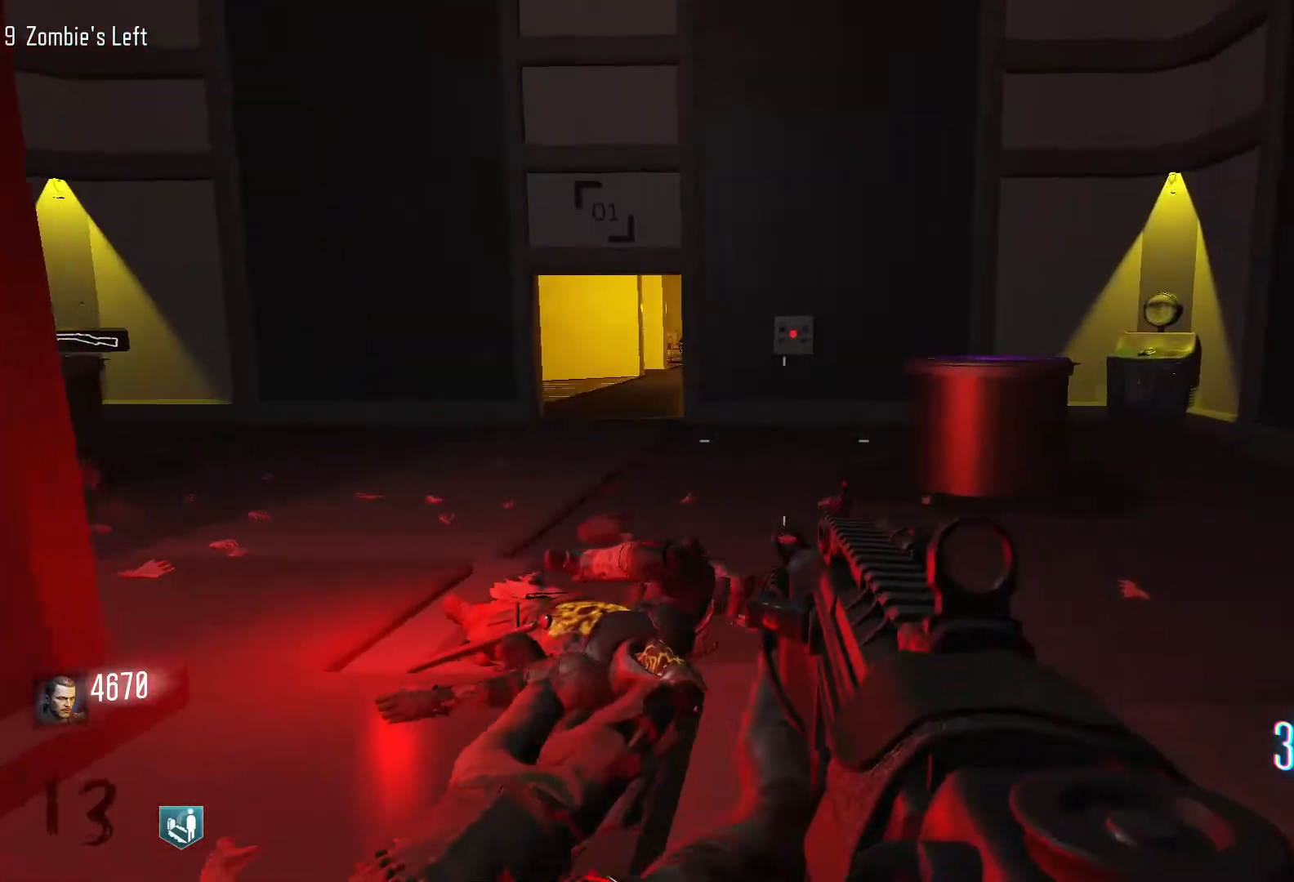
{"keys": ["d"], "mouse": [], "events": [[133, "w", "down"], [183, "shift", "down"], [417, "shift", "up"], [417, "w", "up"]]}
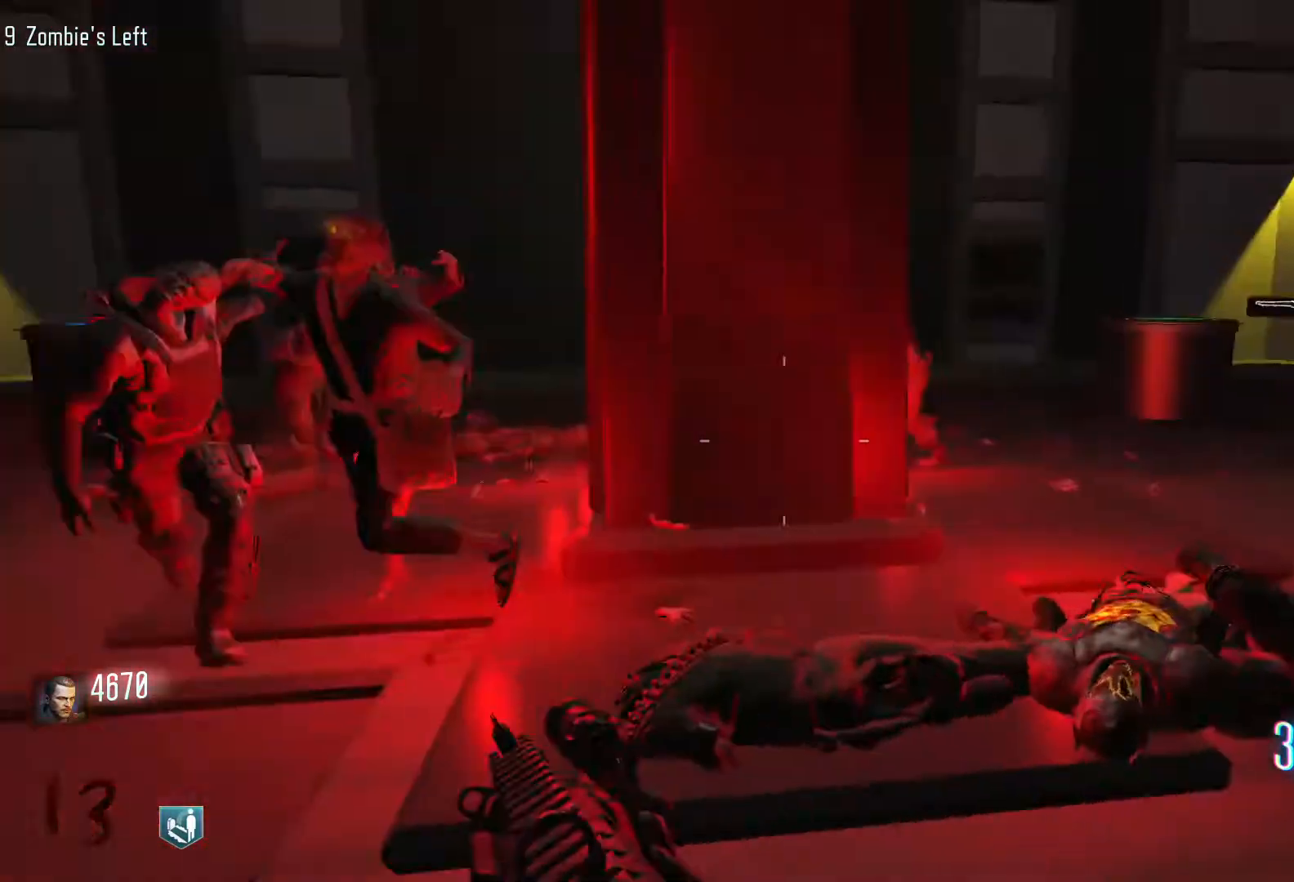
{"keys": ["s"], "mouse": ["left"], "events": [[50, "s", "down"], [150, "d", "up"], [200, "mouse_right", "down"], [333, "mouse_right", "up"], [383, "mouse_left", "down"]]}
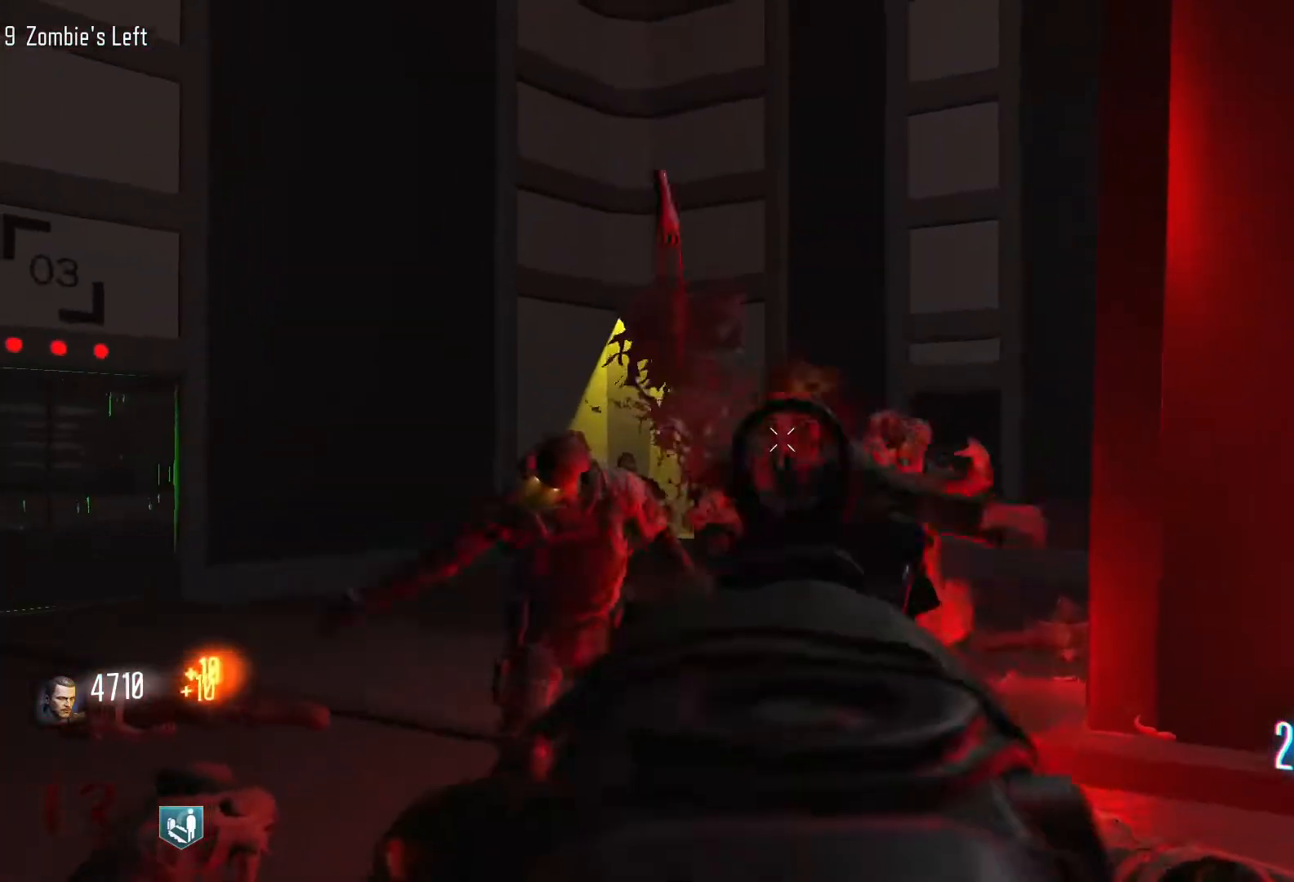
{"keys": ["s"], "mouse": ["left"], "events": [[67, "s", "up"], [400, "s", "down"]]}
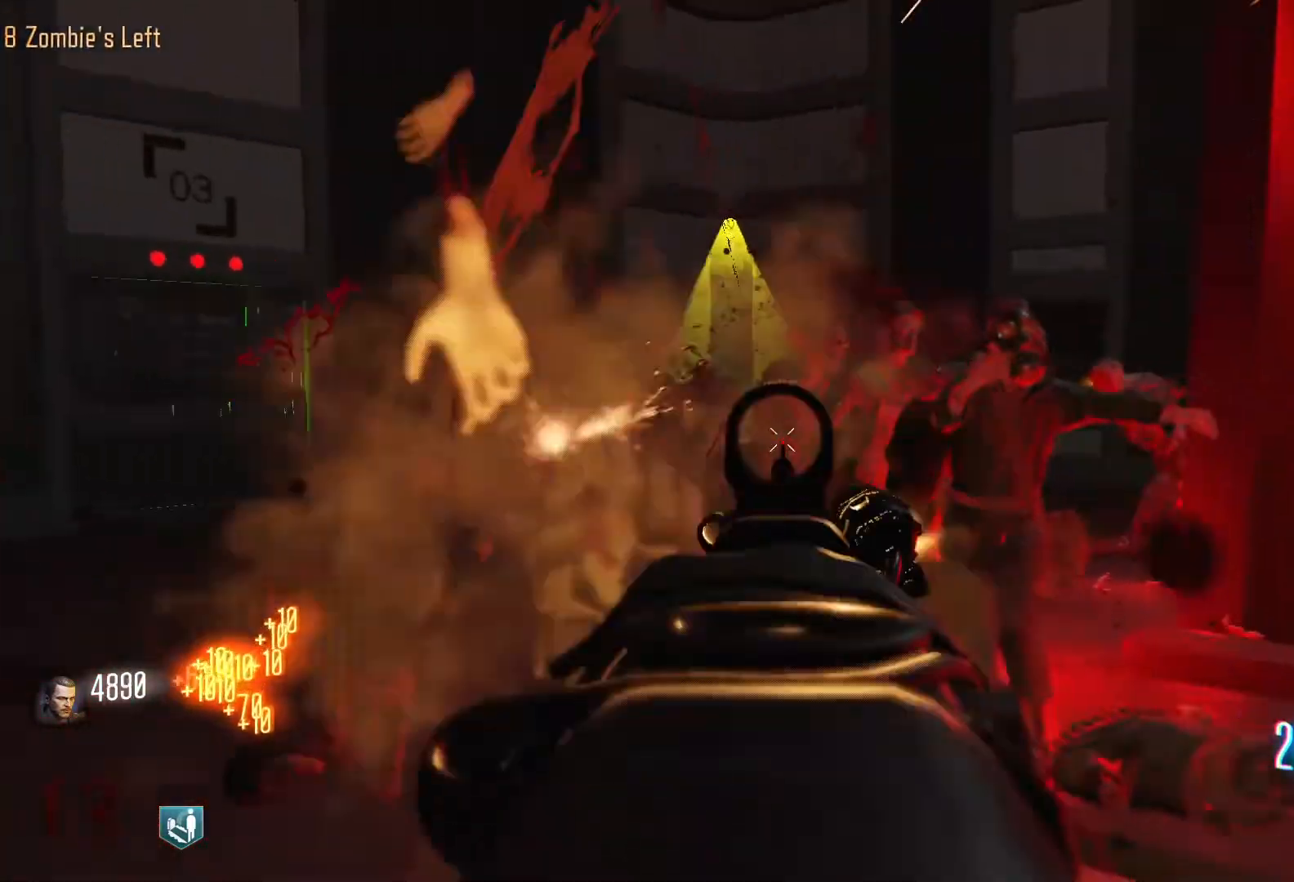
{"keys": [], "mouse": ["left"], "events": [[267, "s", "up"]]}